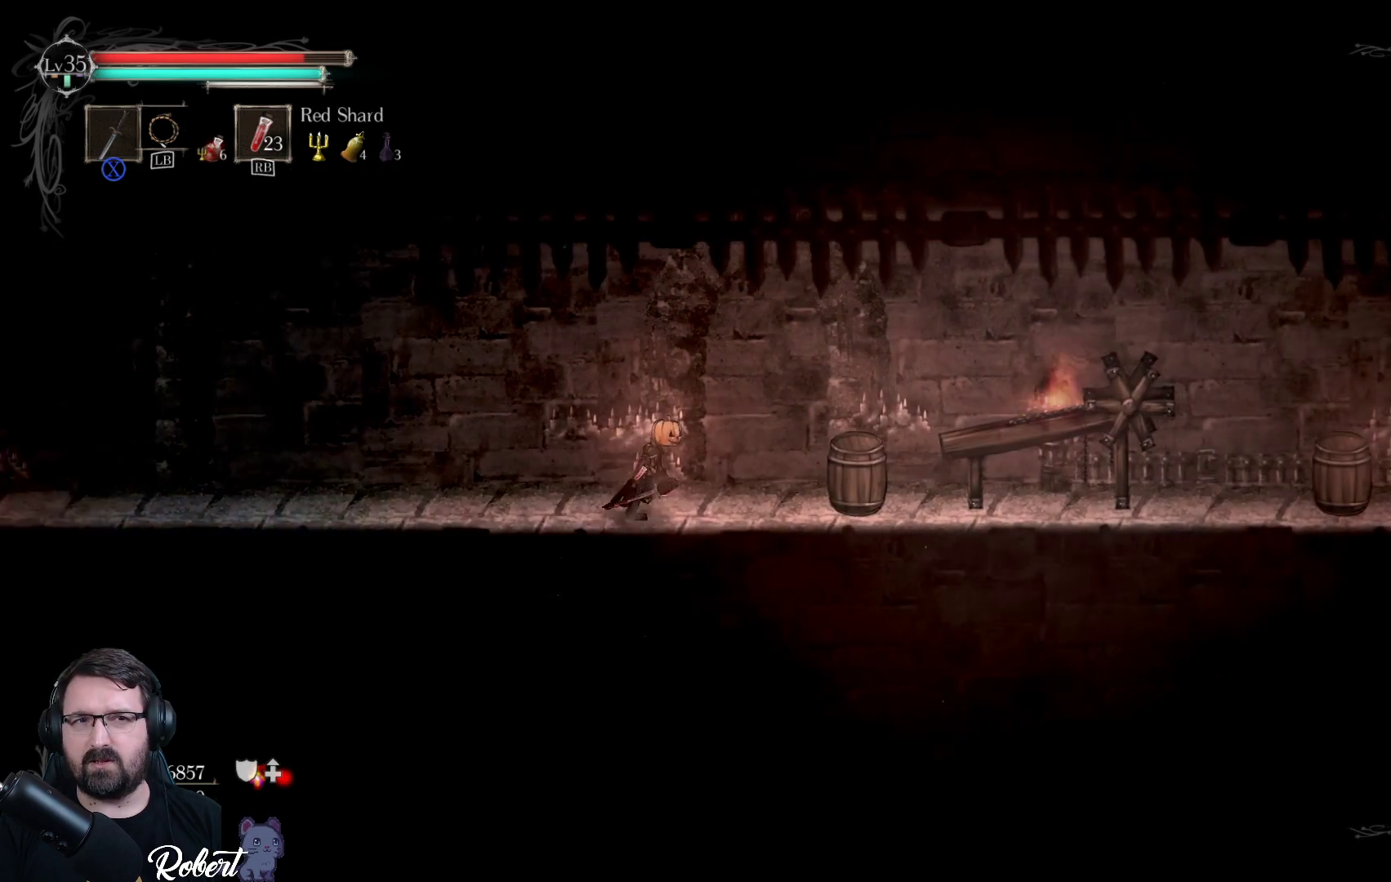
Gameplay with a controller (Xbox layout); each line is a JSON object with the inputs held at the frame after it. "events" lists button and stick changes between this image and that frame as [ms after this image, input, new state], when the widget could be followed in between.
{"buttons": [], "left_stick": "right", "right_stick": "center", "events": [[200, "X", "down"], [333, "X", "up"]]}
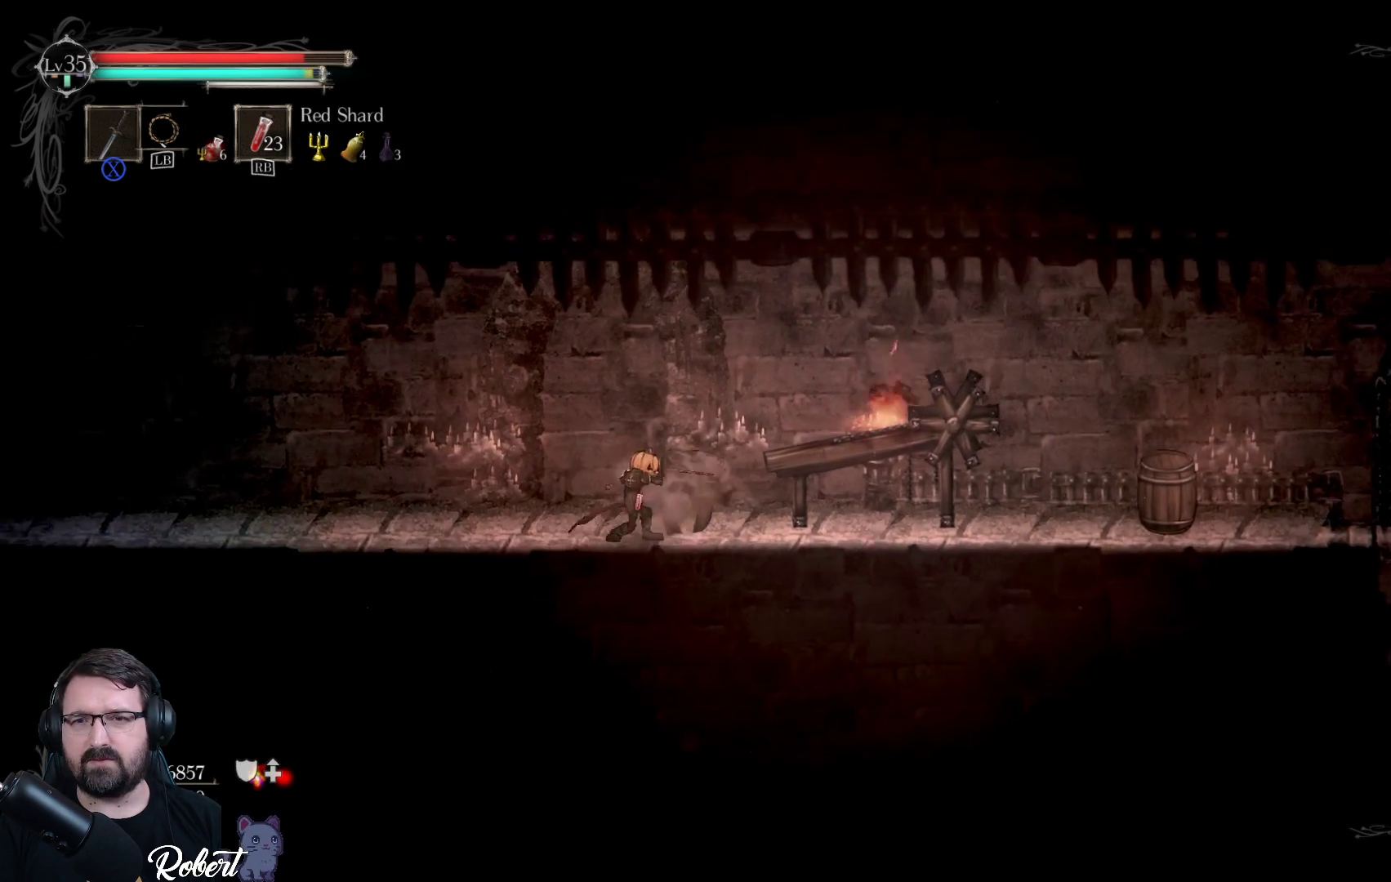
{"buttons": [], "left_stick": "right", "right_stick": "center", "events": [[133, "X", "down"], [200, "X", "up"], [367, "X", "down"], [467, "X", "up"]]}
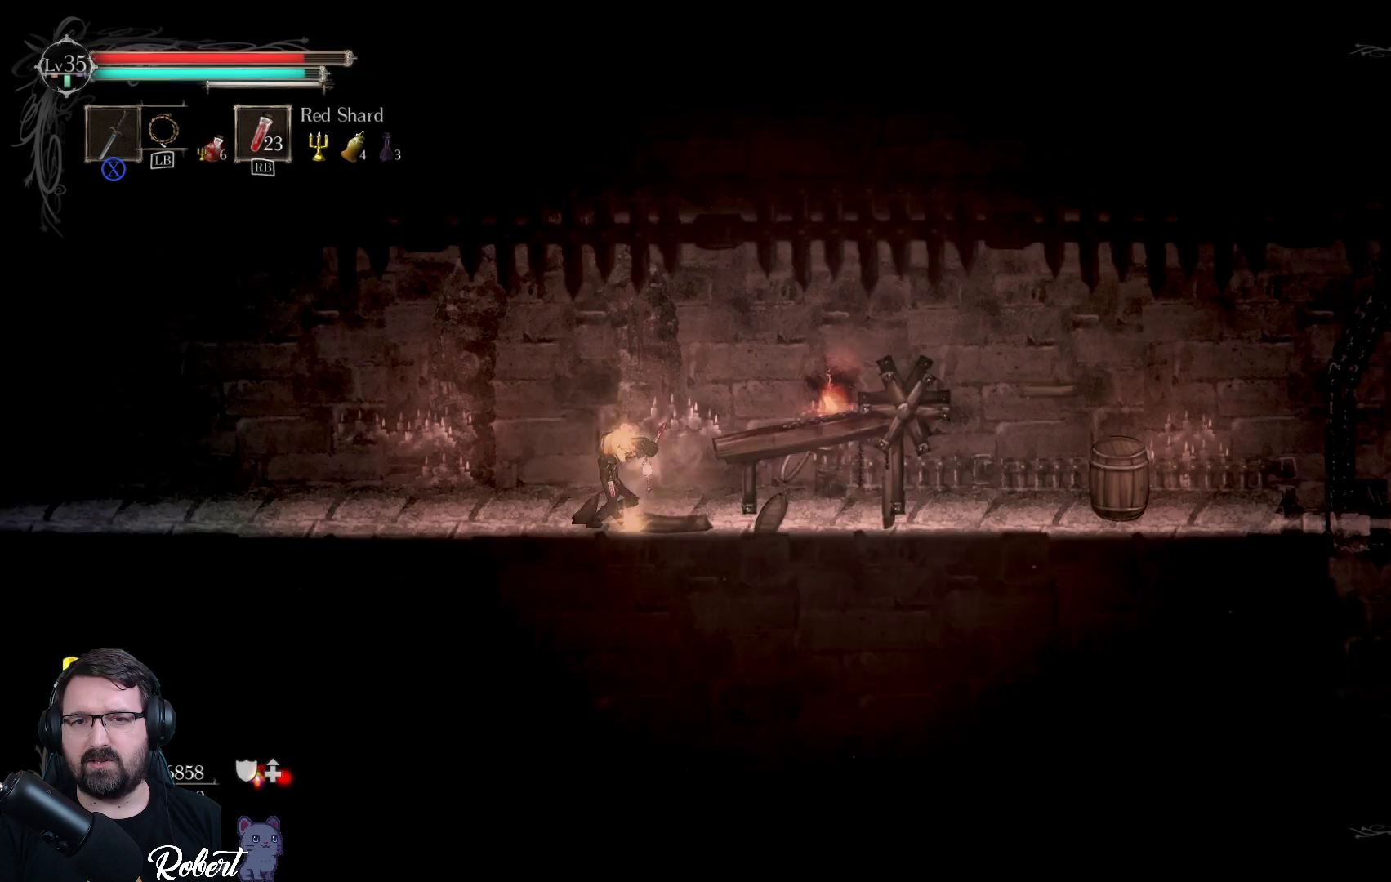
{"buttons": [], "left_stick": "right", "right_stick": "center", "events": [[133, "X", "down"], [200, "X", "up"]]}
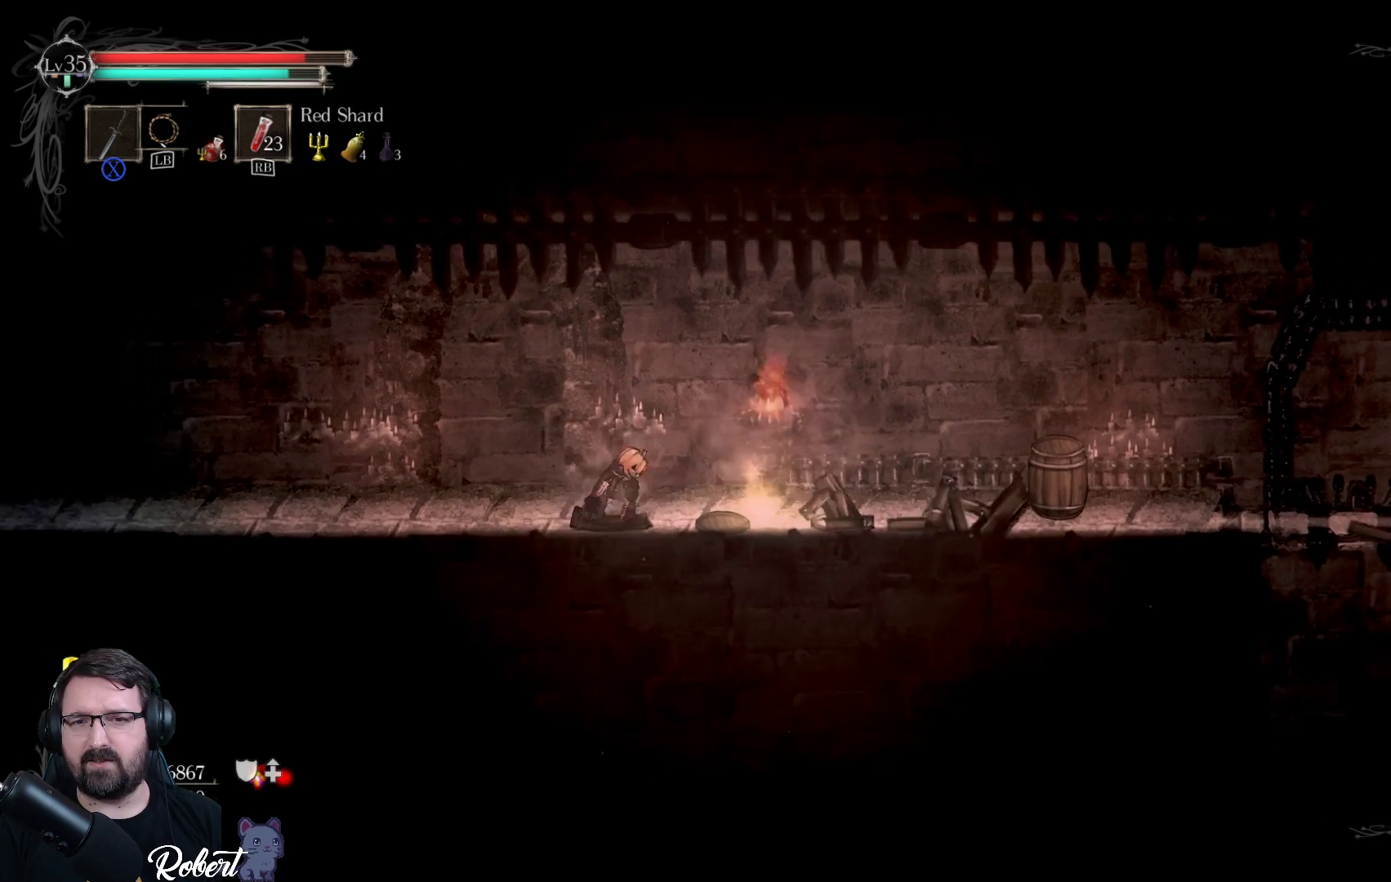
{"buttons": [], "left_stick": "right", "right_stick": "center", "events": []}
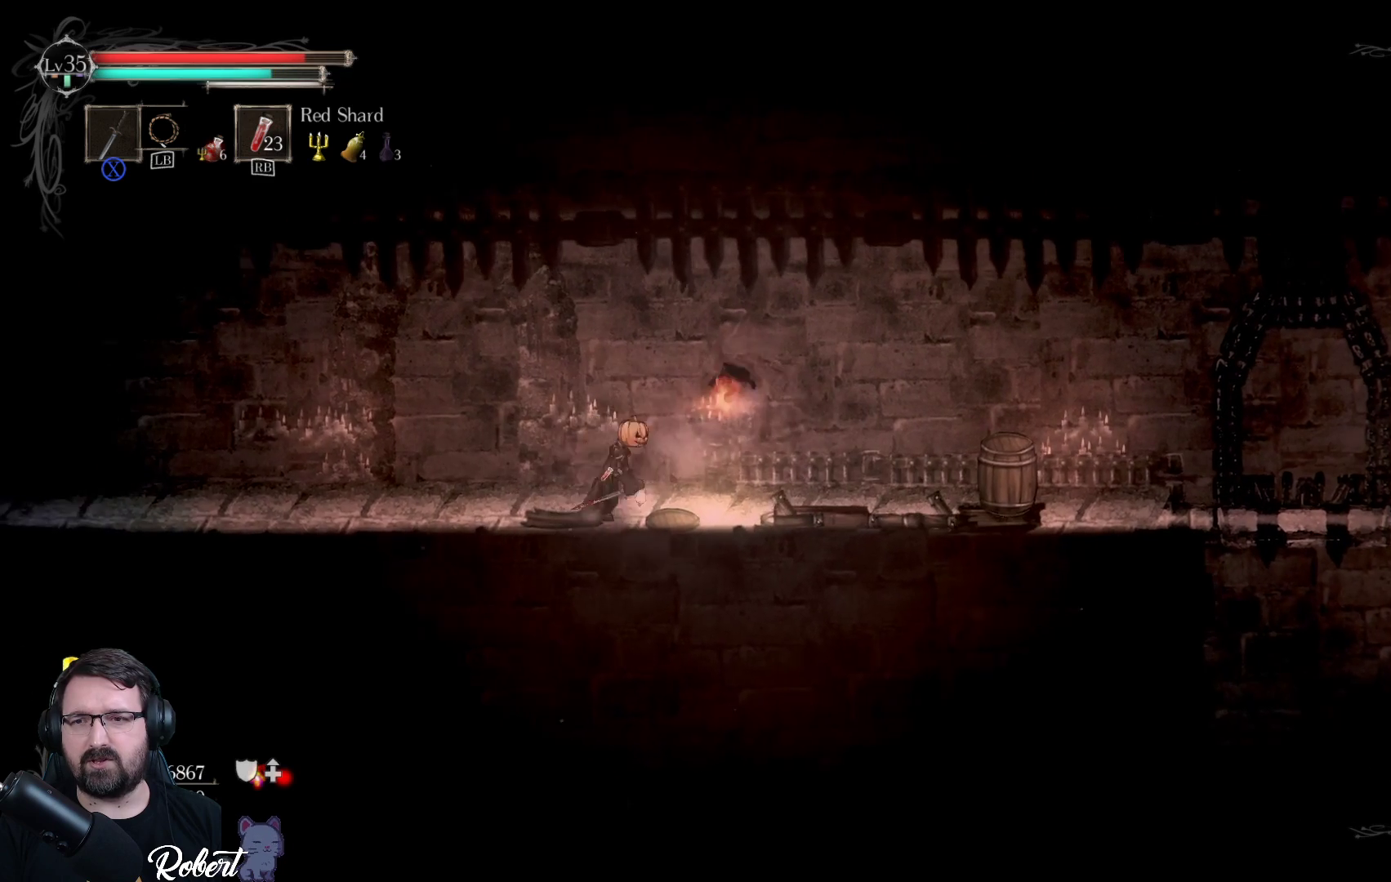
{"buttons": [], "left_stick": "right", "right_stick": "center", "events": []}
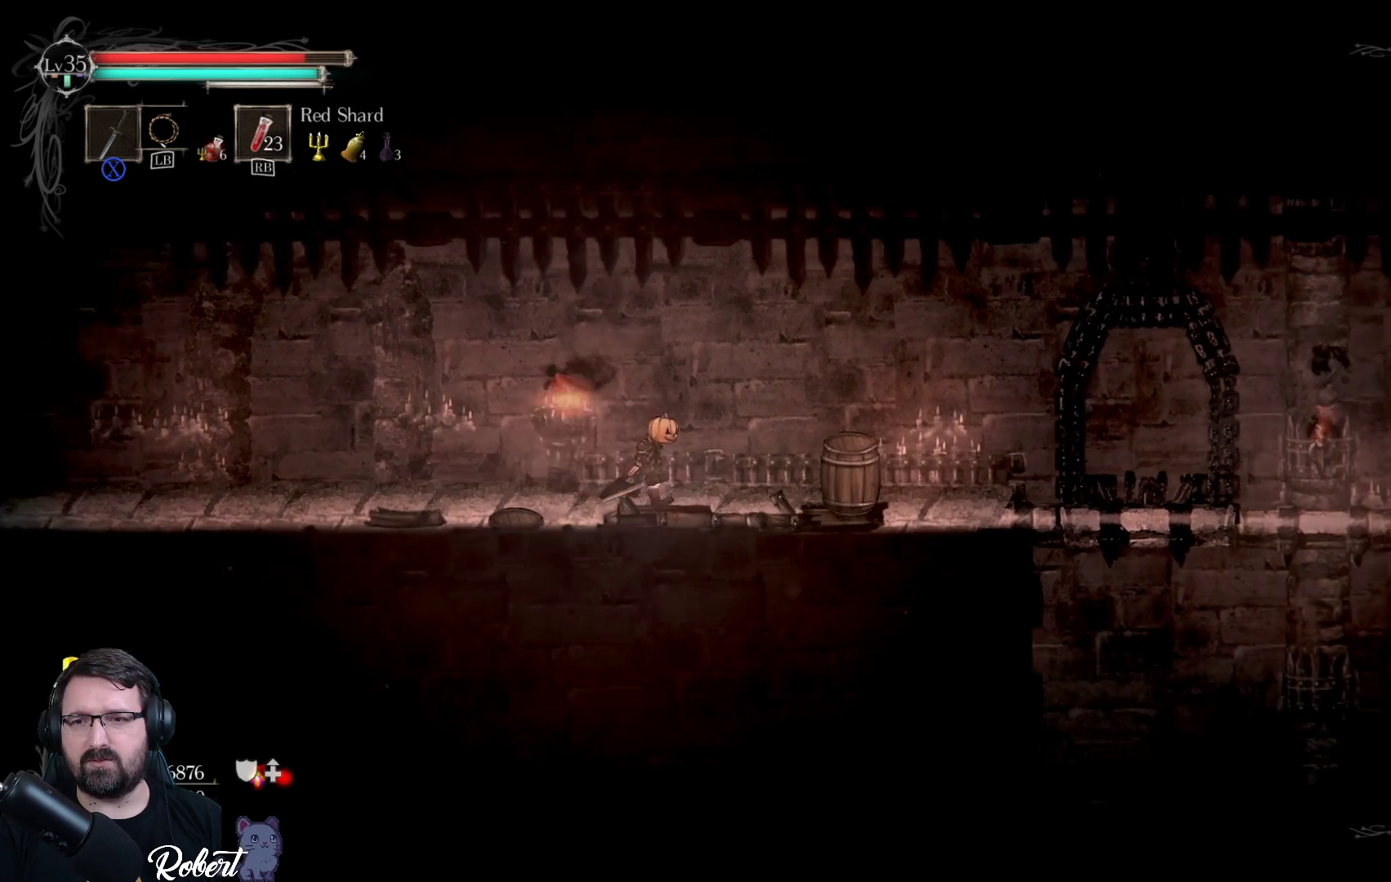
{"buttons": [], "left_stick": "right", "right_stick": "center", "events": [[200, "X", "down"], [367, "X", "up"]]}
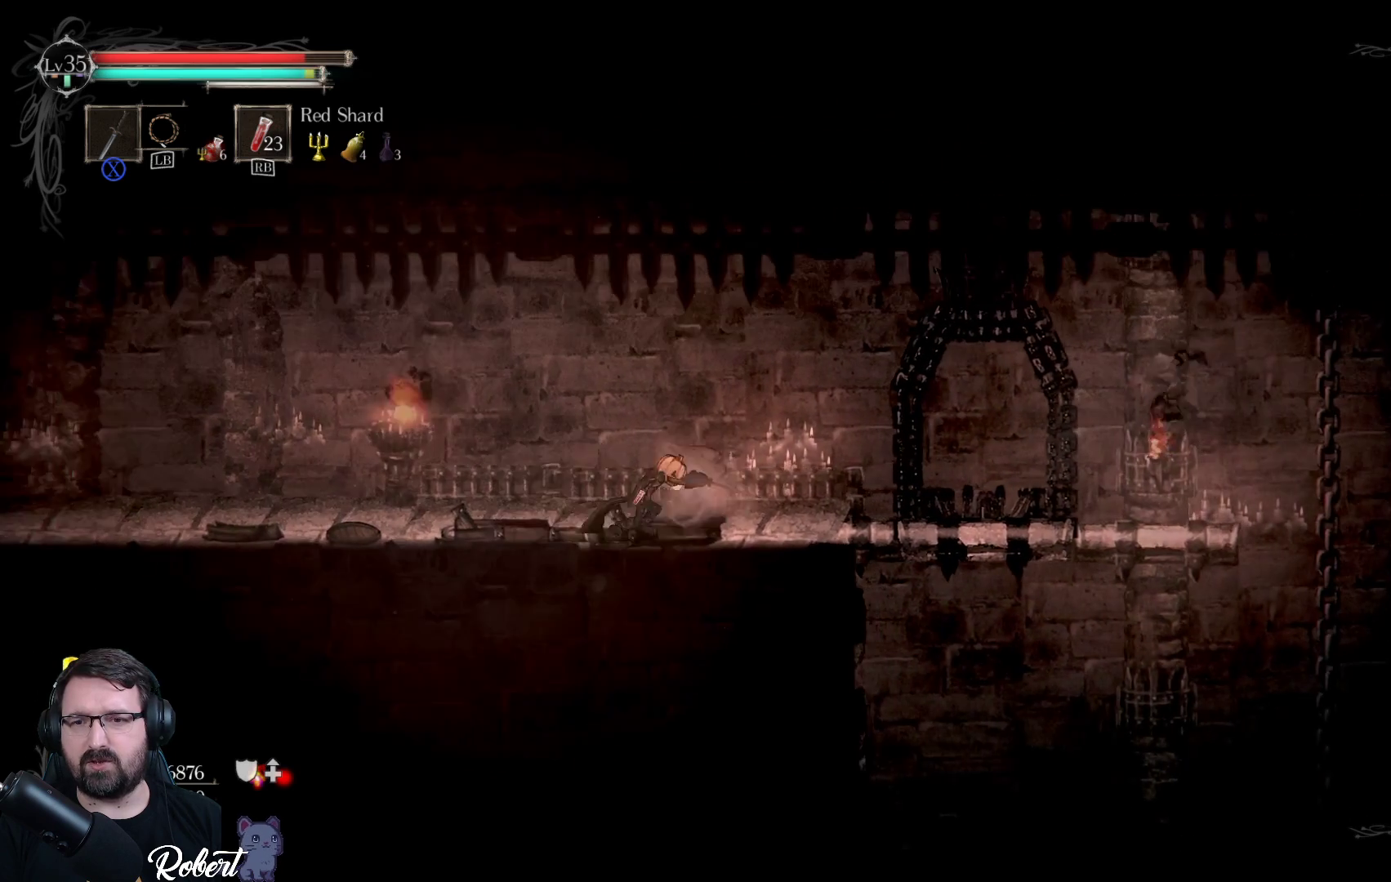
{"buttons": [], "left_stick": "center", "right_stick": "center", "events": [[300, "left_stick", "center"]]}
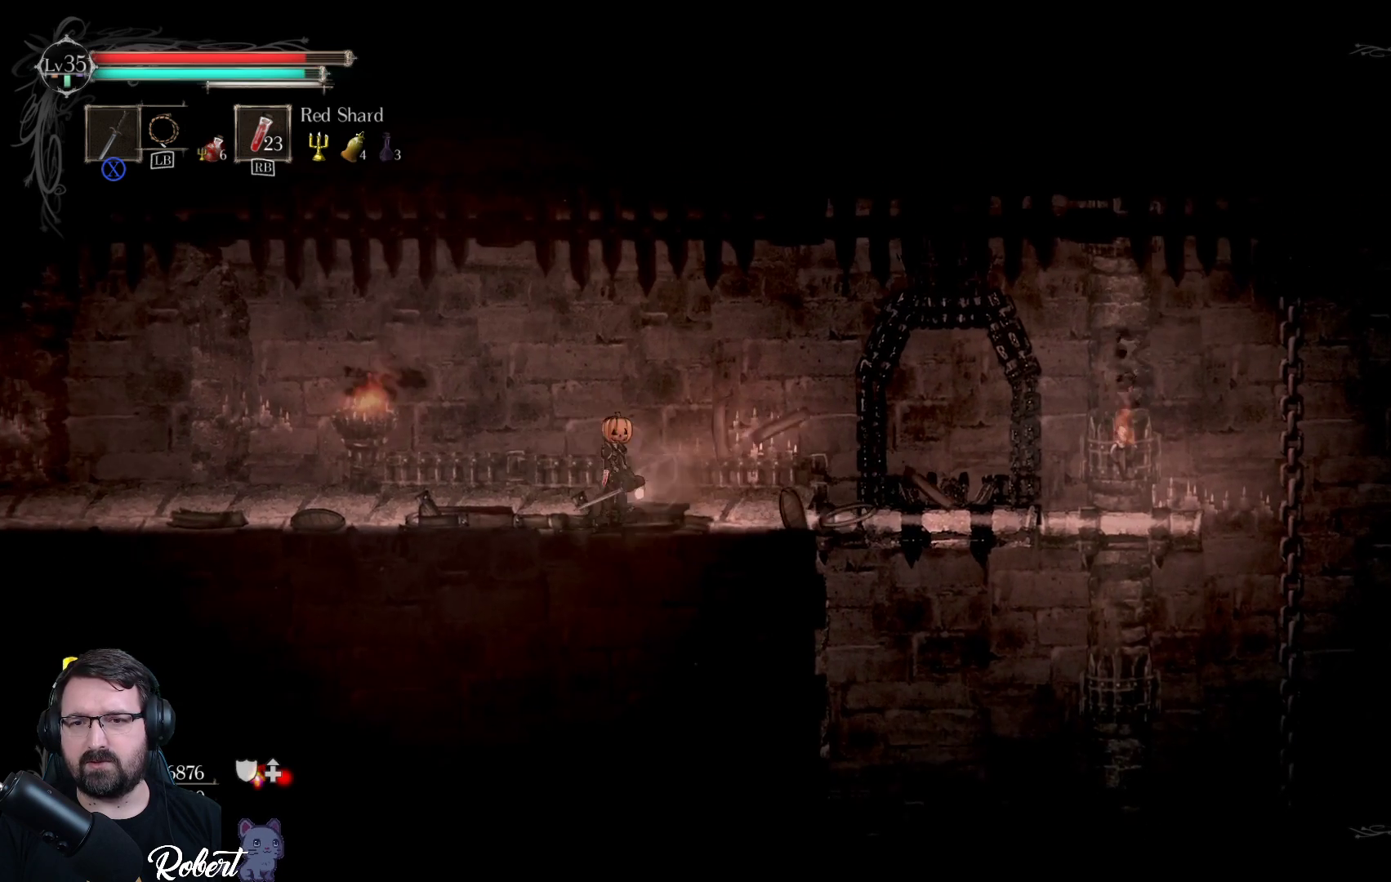
{"buttons": [], "left_stick": "right", "right_stick": "center", "events": [[67, "left_stick", "right"]]}
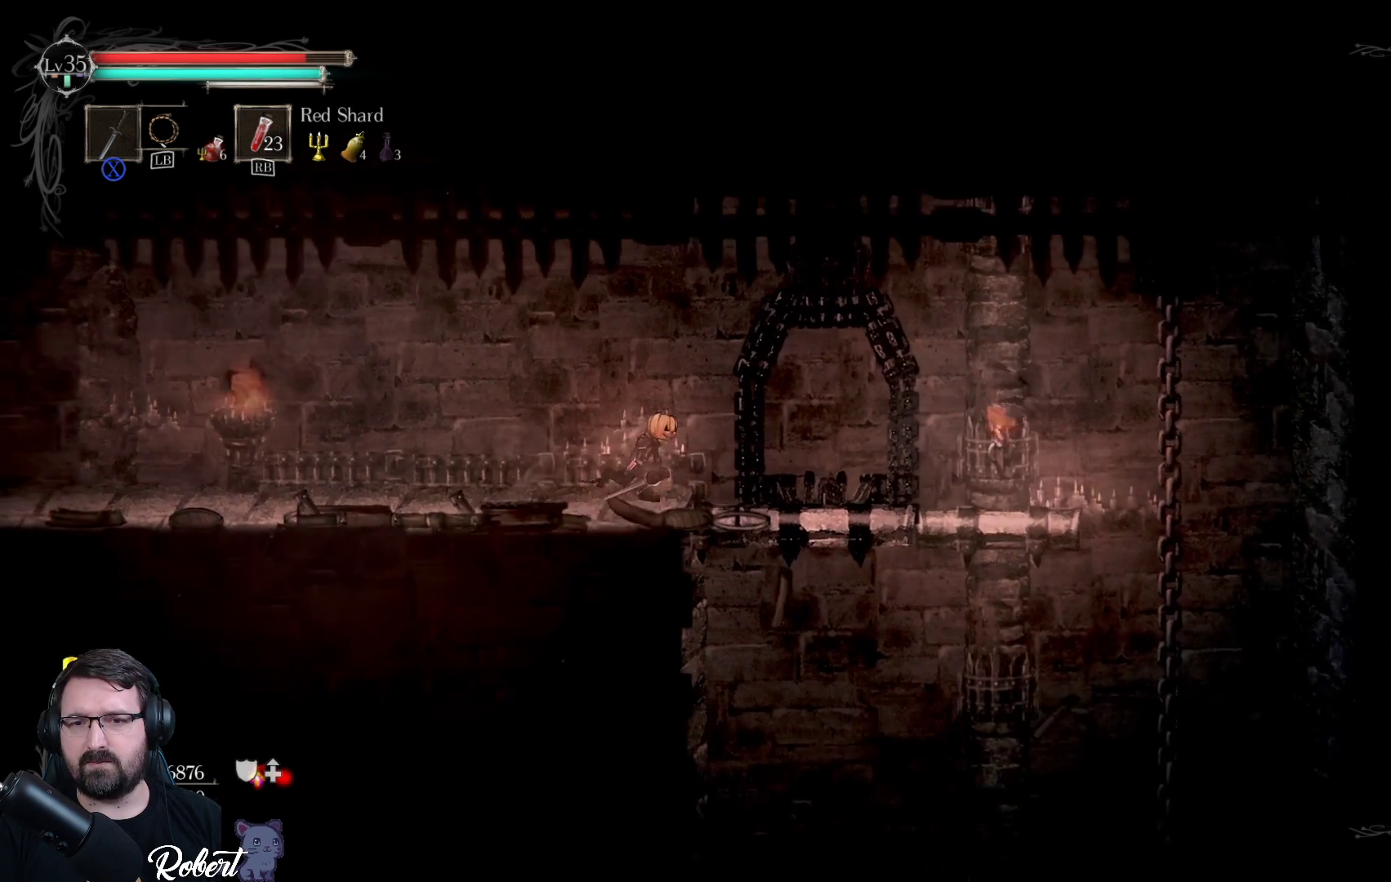
{"buttons": [], "left_stick": "right", "right_stick": "center", "events": []}
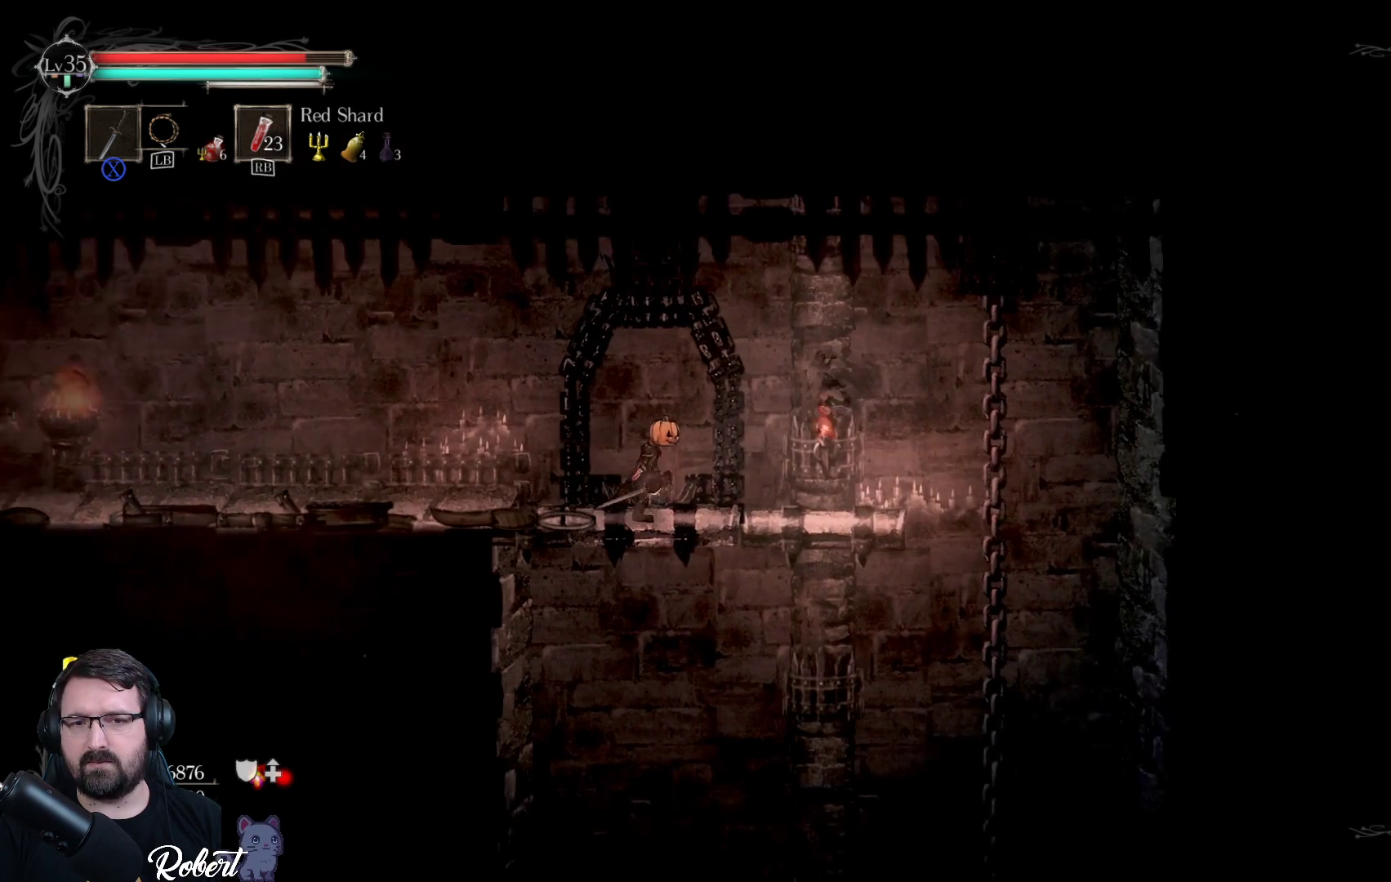
{"buttons": [], "left_stick": "center", "right_stick": "center", "events": [[67, "left_stick", "center"]]}
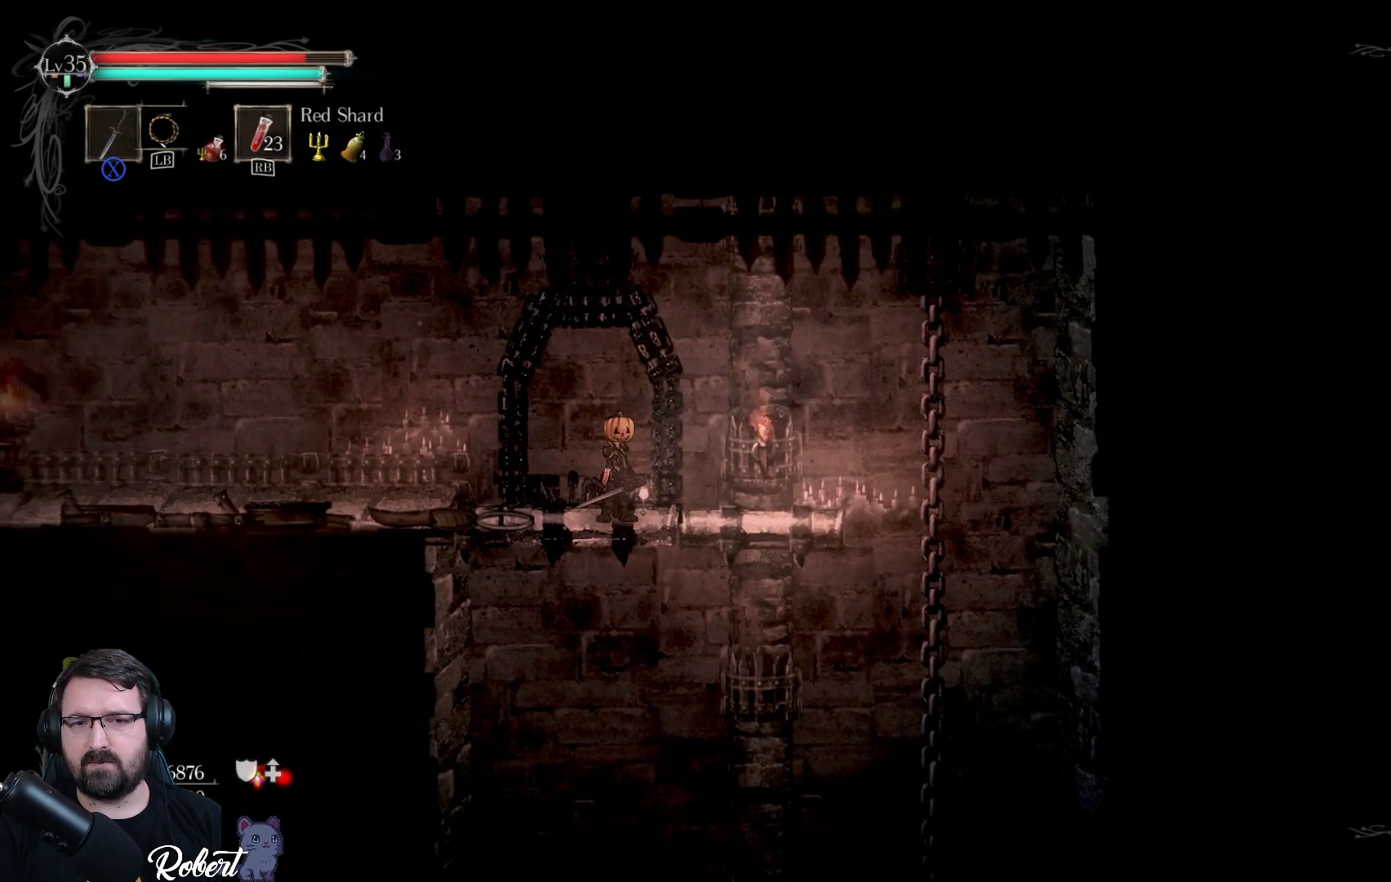
{"buttons": [], "left_stick": "right", "right_stick": "center", "events": [[233, "left_stick", "right"]]}
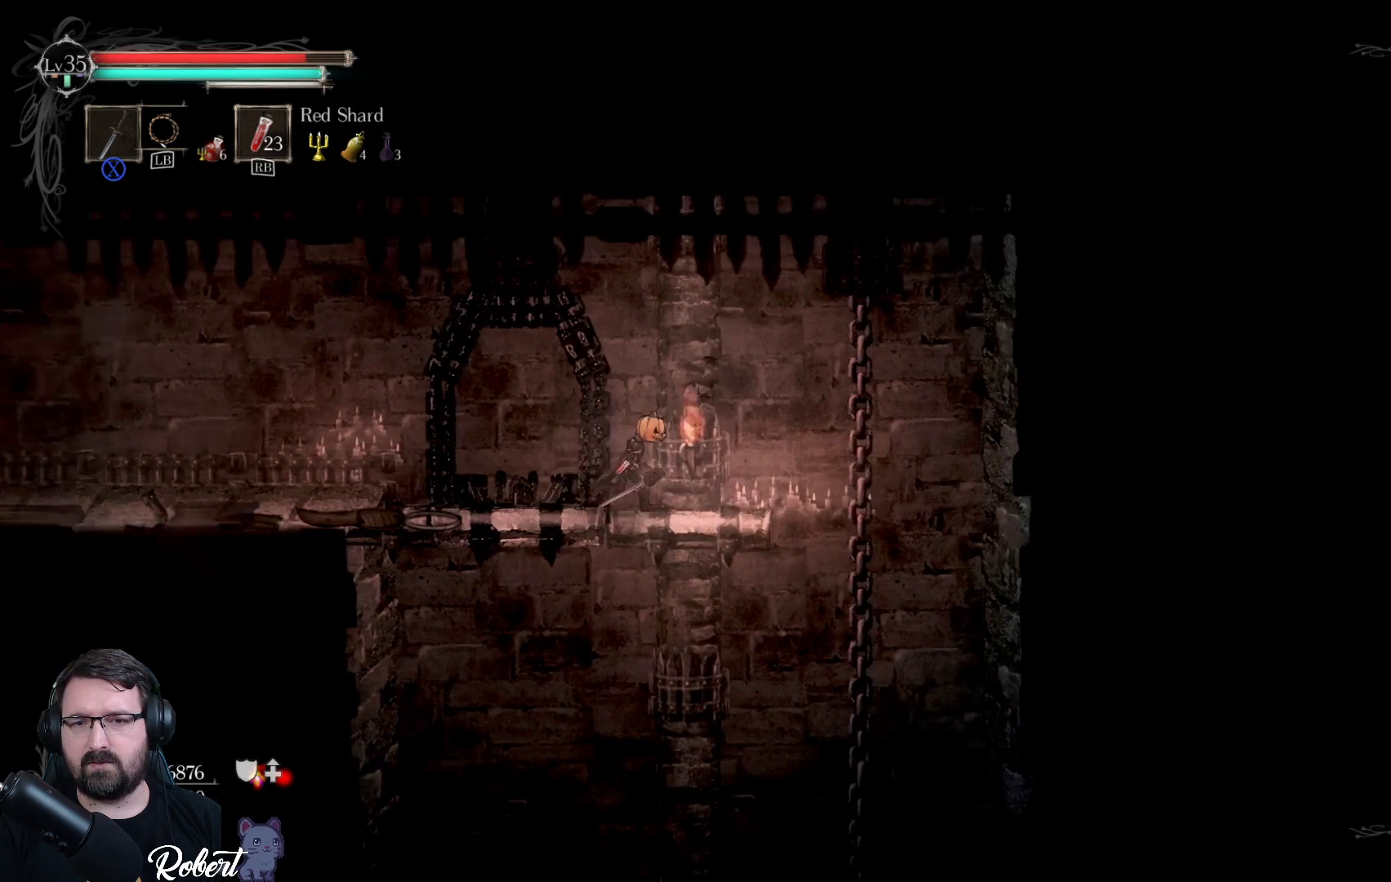
{"buttons": [], "left_stick": "center", "right_stick": "center", "events": [[267, "left_stick", "center"]]}
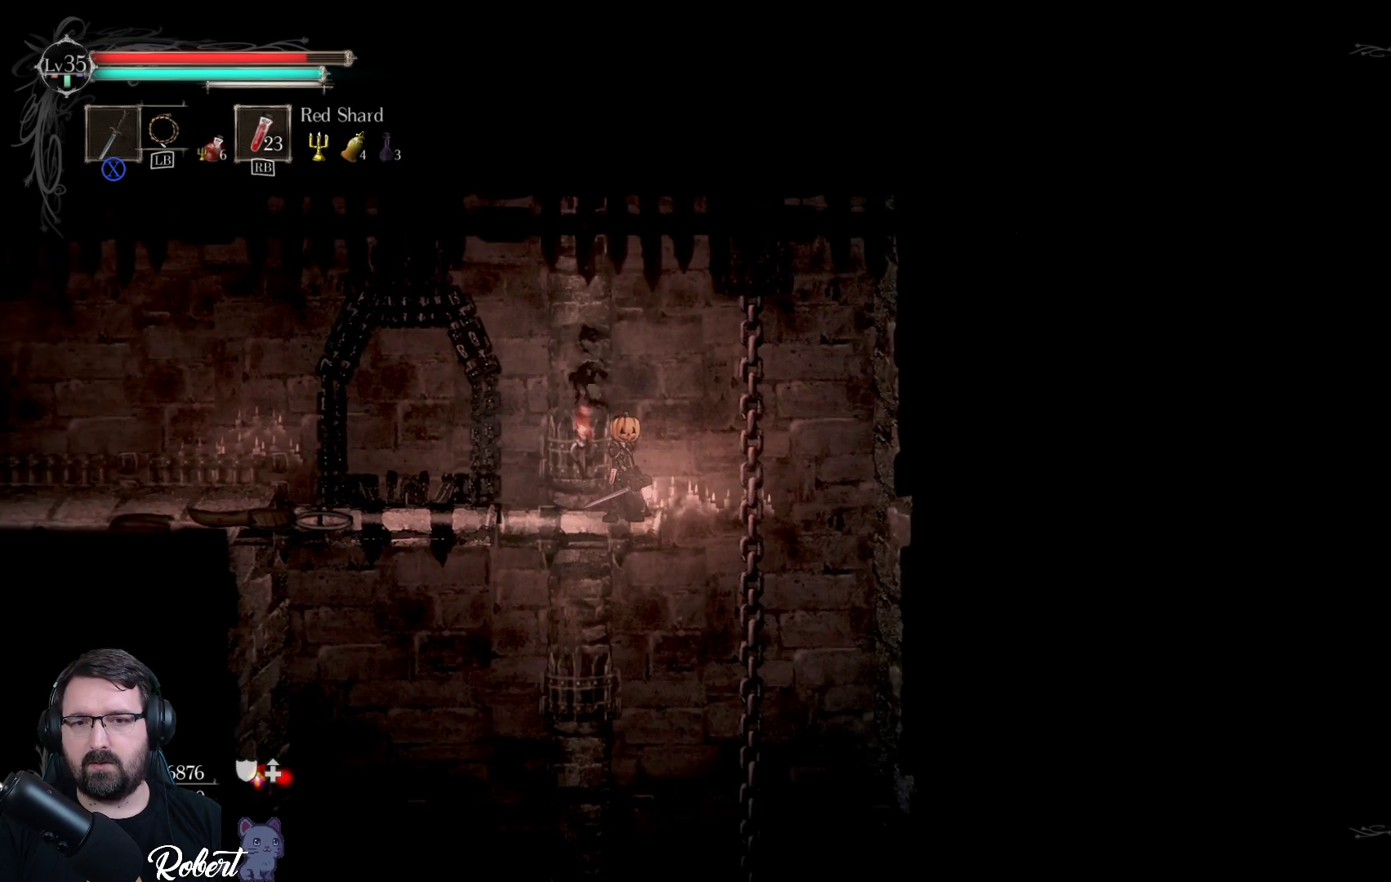
{"buttons": [], "left_stick": "center", "right_stick": "center", "events": []}
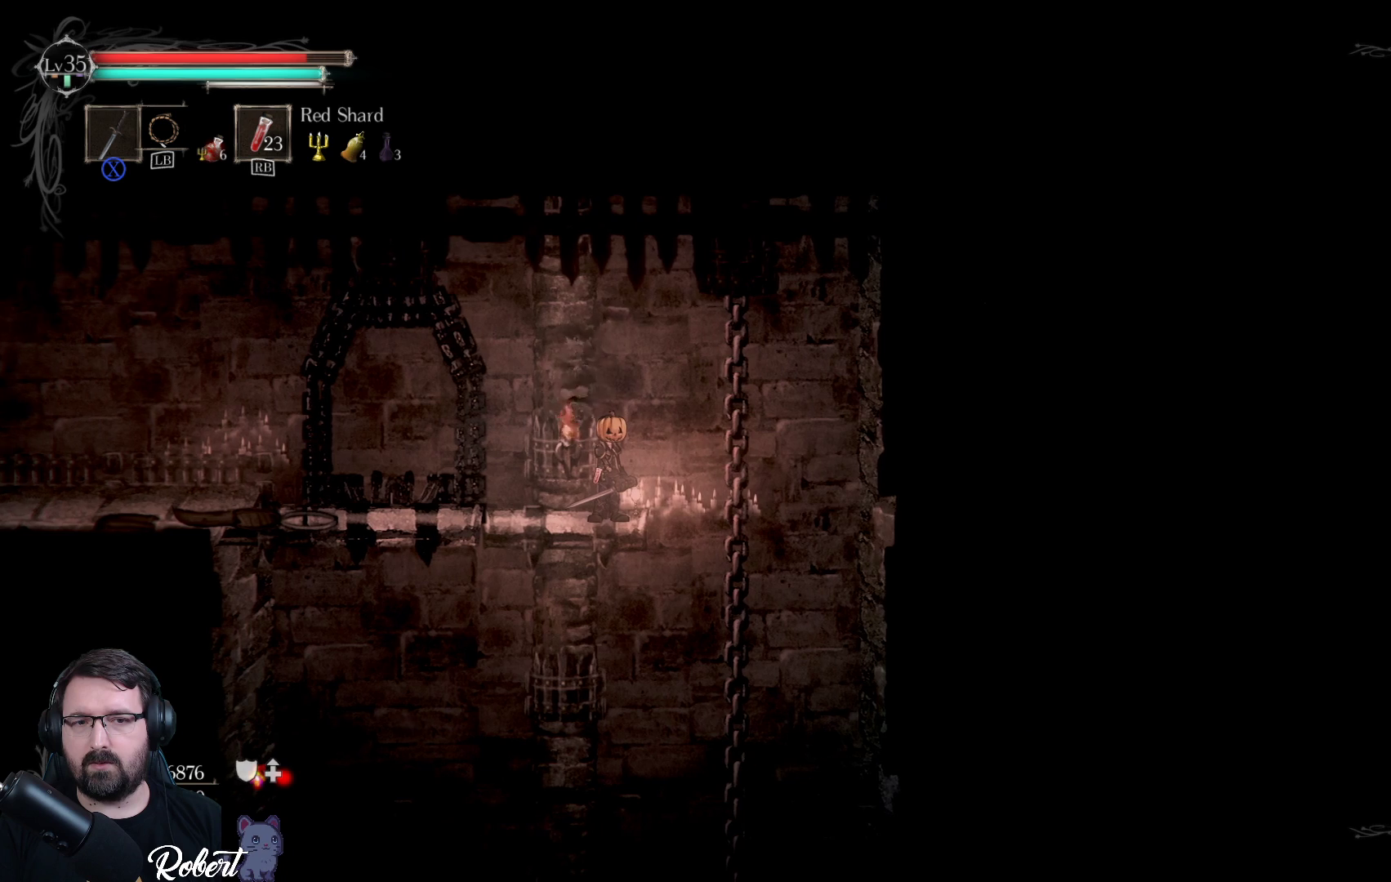
{"buttons": [], "left_stick": "center", "right_stick": "center", "events": []}
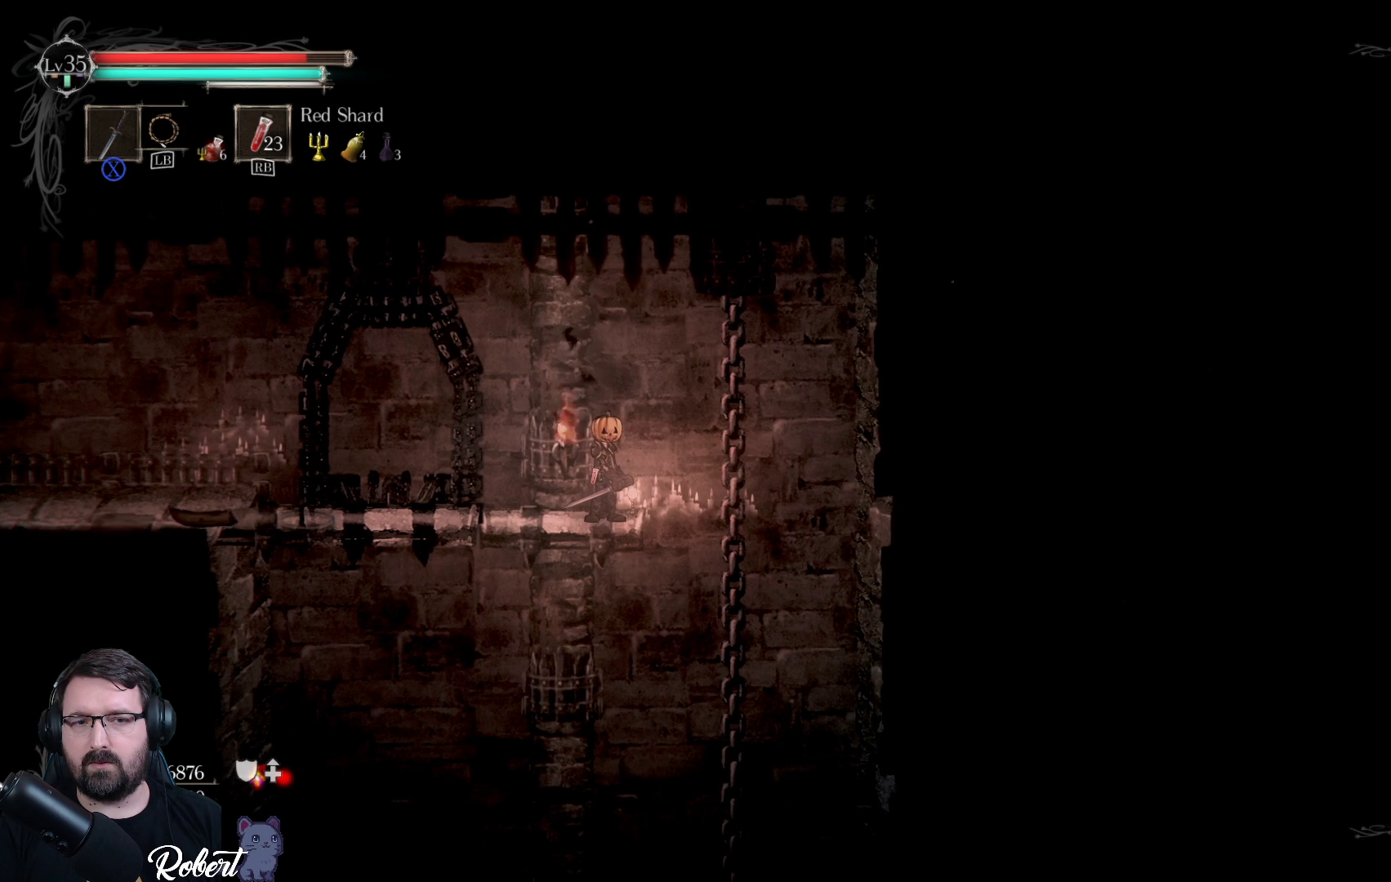
{"buttons": [], "left_stick": "center", "right_stick": "center", "events": []}
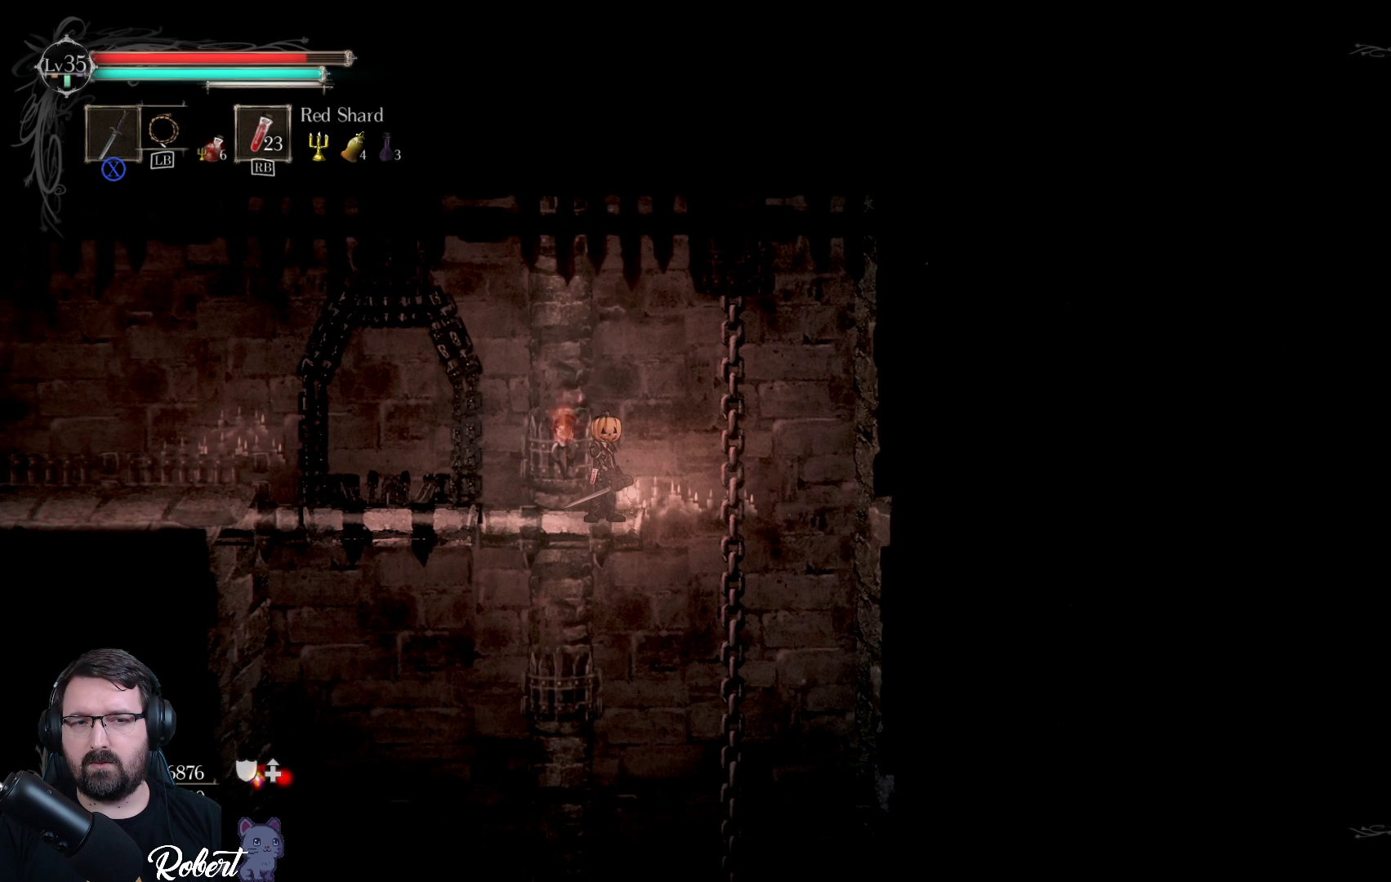
{"buttons": [], "left_stick": "center", "right_stick": "center", "events": []}
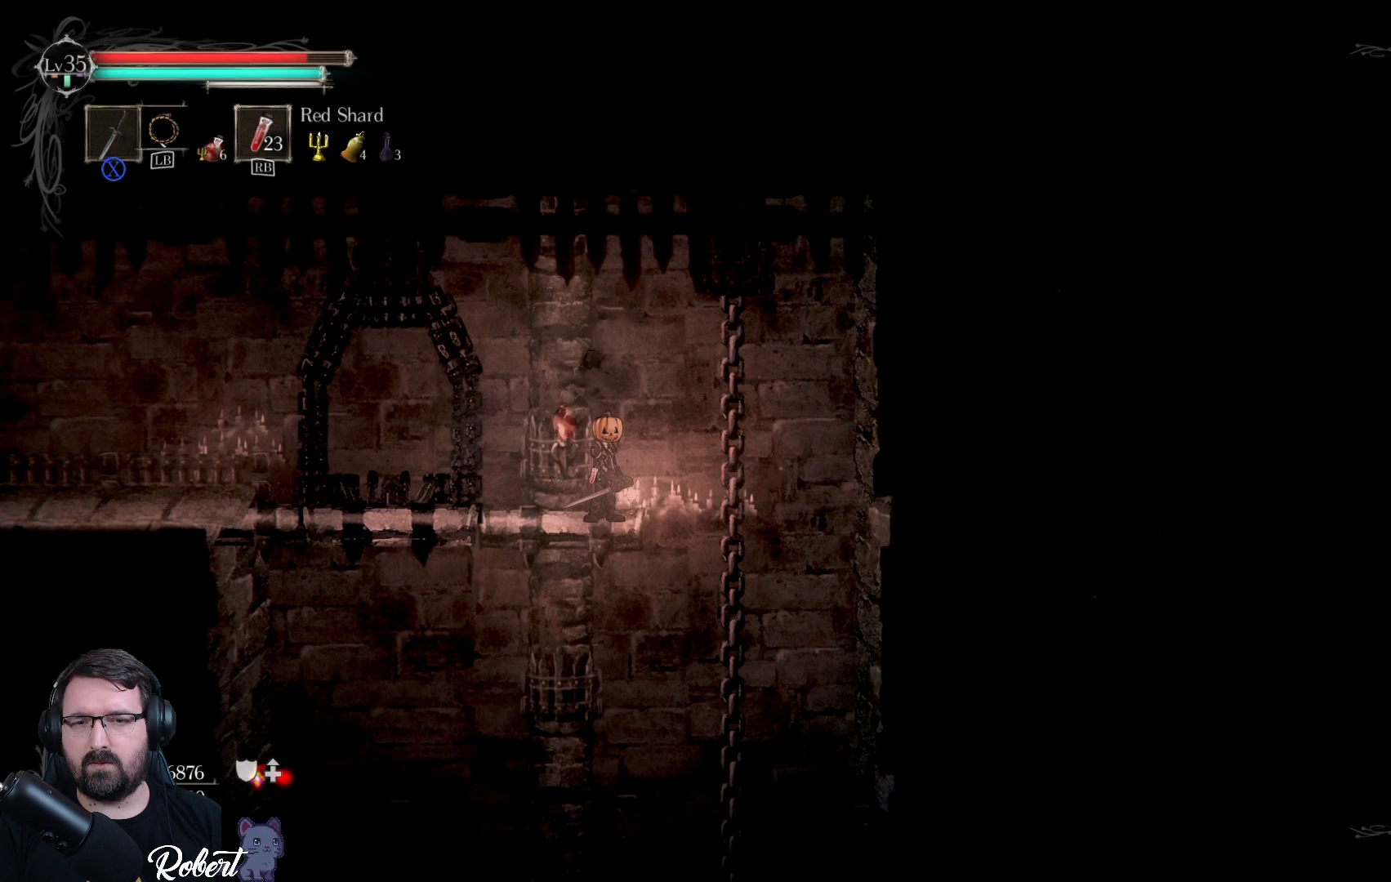
{"buttons": [], "left_stick": "center", "right_stick": "center", "events": []}
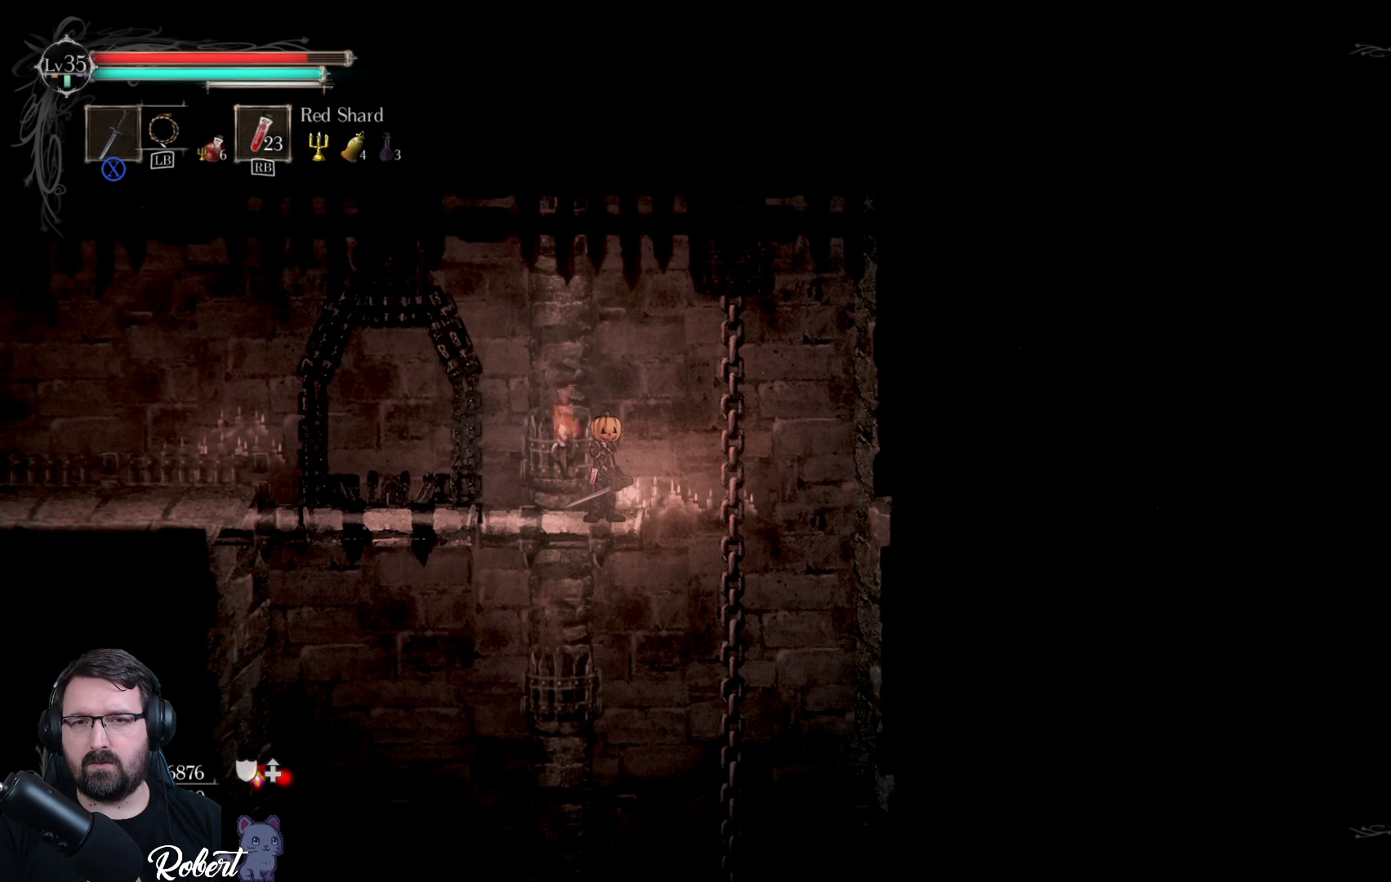
{"buttons": [], "left_stick": "left", "right_stick": "center", "events": [[333, "left_stick", "left"]]}
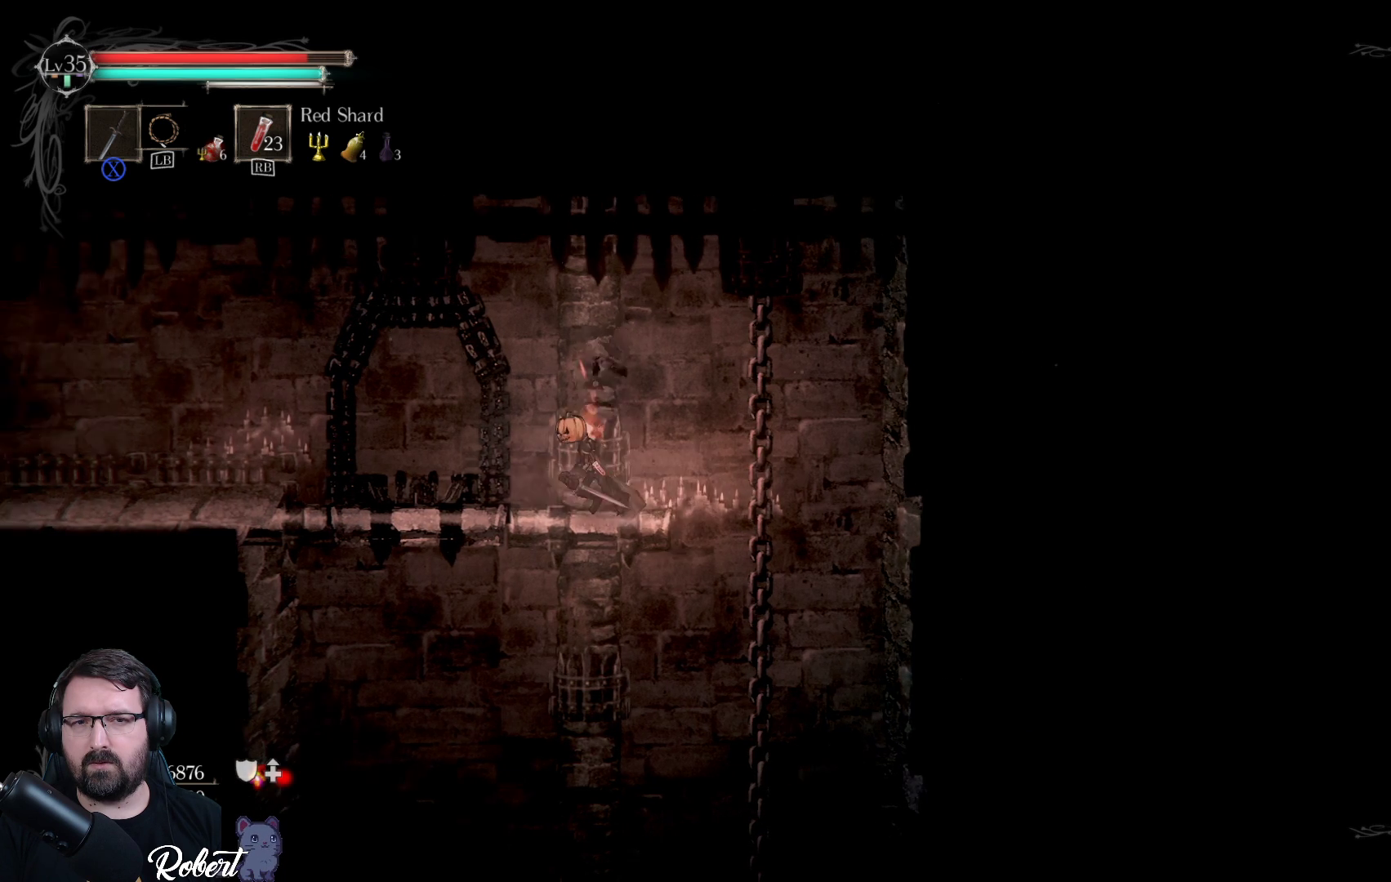
{"buttons": [], "left_stick": "center", "right_stick": "center", "events": [[467, "left_stick", "center"]]}
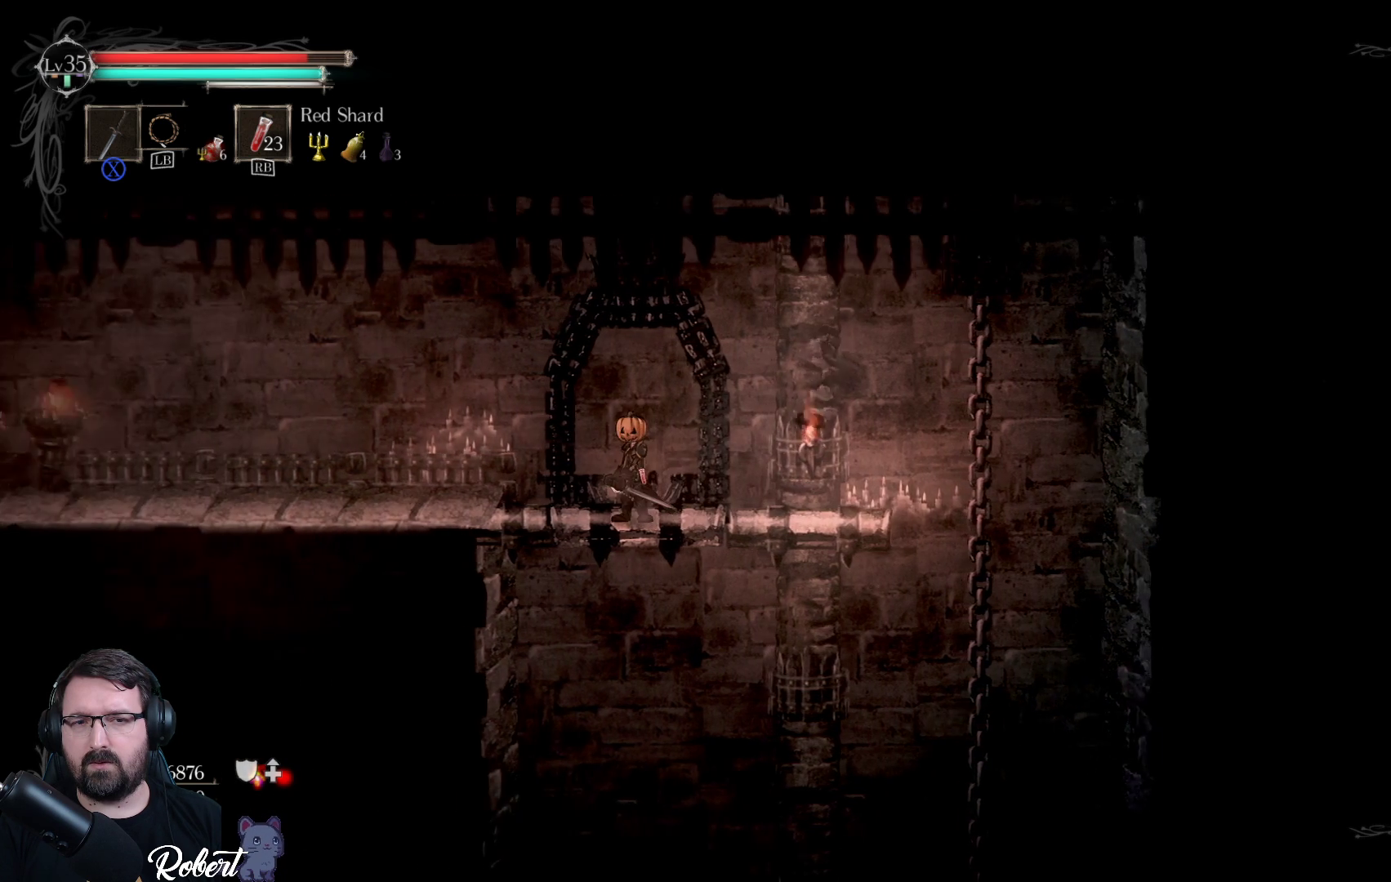
{"buttons": [], "left_stick": "center", "right_stick": "center", "events": []}
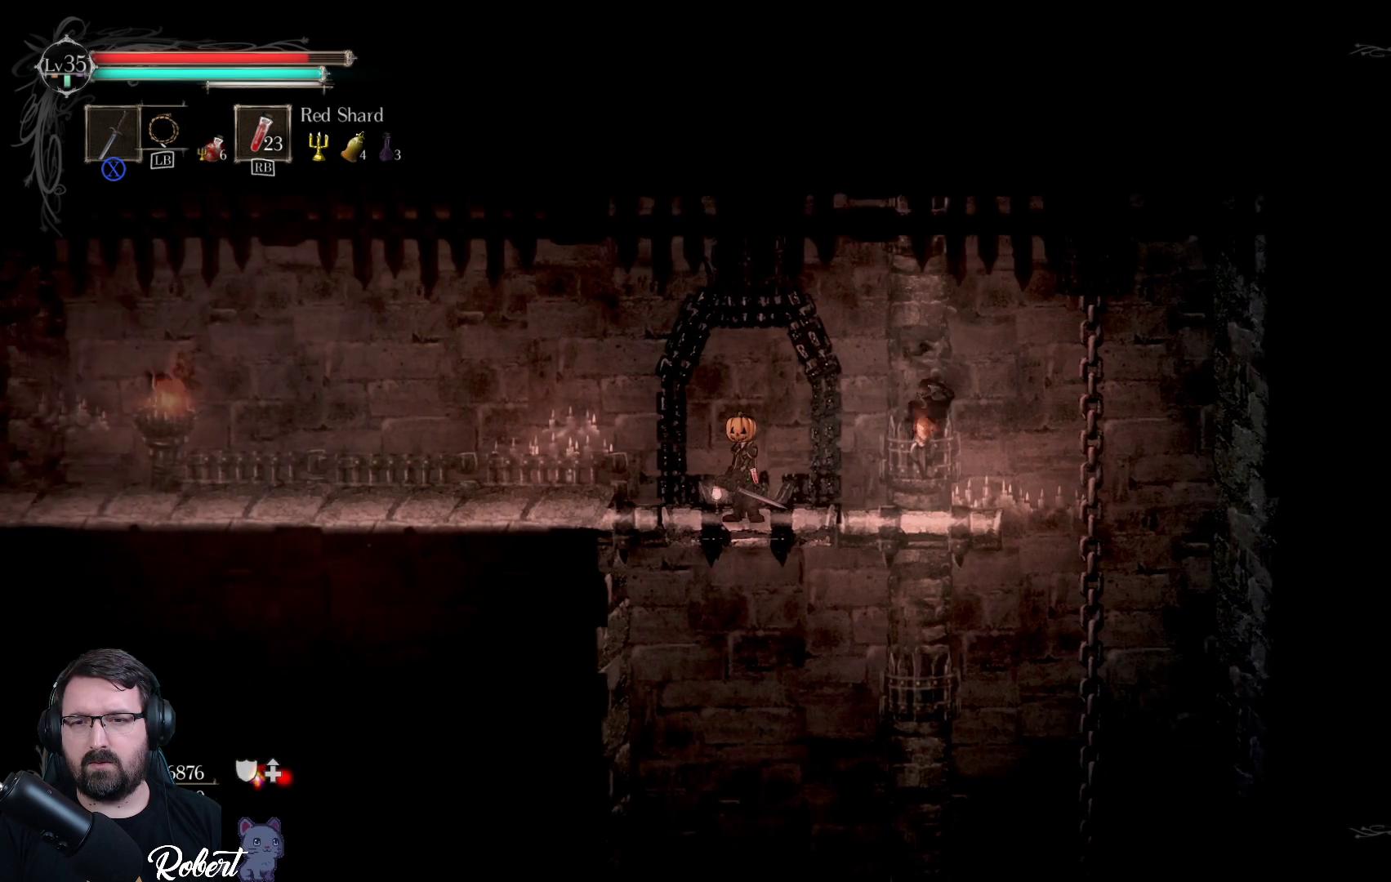
{"buttons": [], "left_stick": "left", "right_stick": "center", "events": [[100, "left_stick", "left"]]}
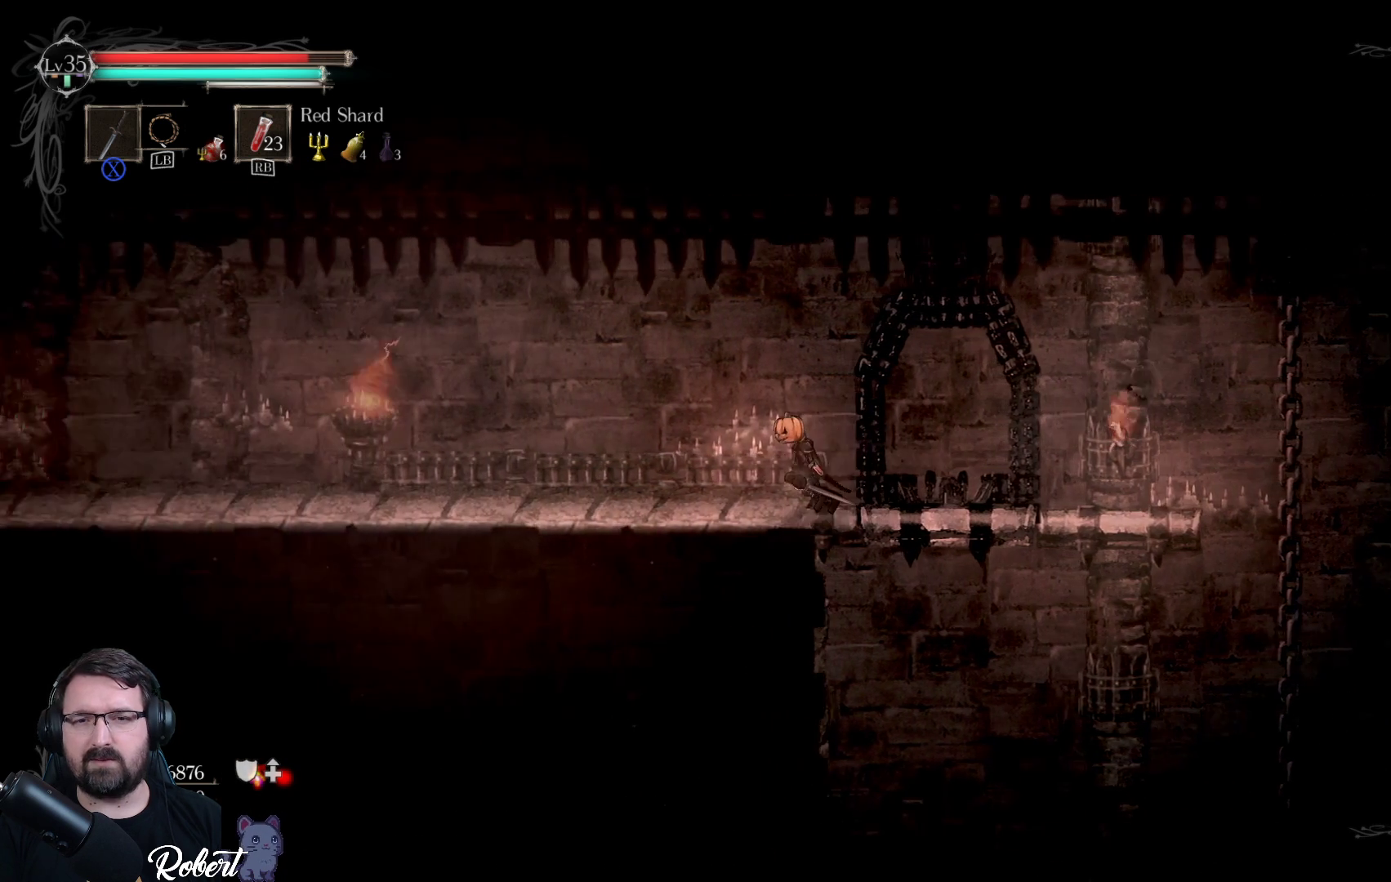
{"buttons": [], "left_stick": "left", "right_stick": "center", "events": [[133, "left_stick", "center"], [400, "left_stick", "left"]]}
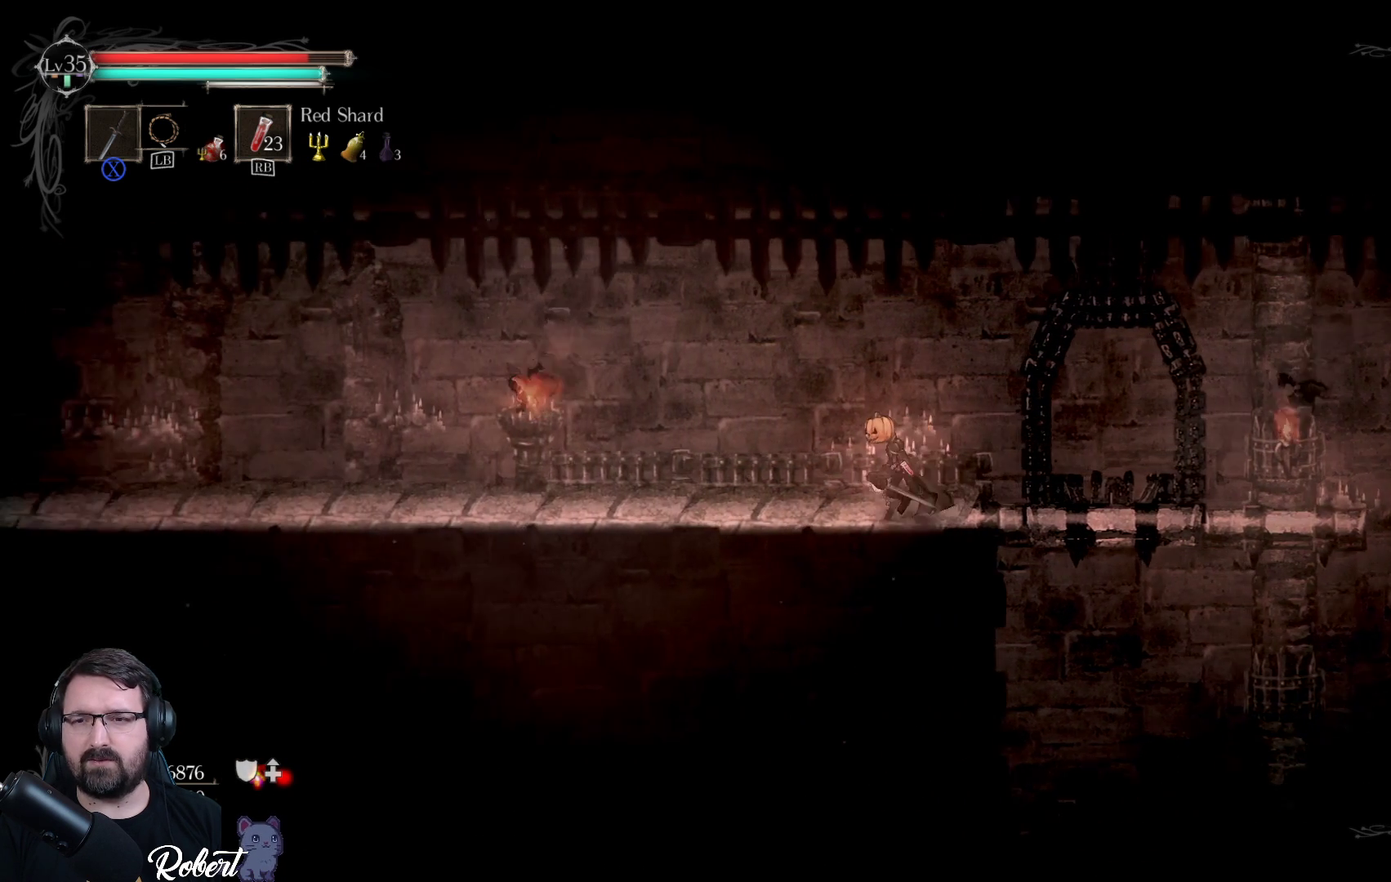
{"buttons": [], "left_stick": "left", "right_stick": "center", "events": []}
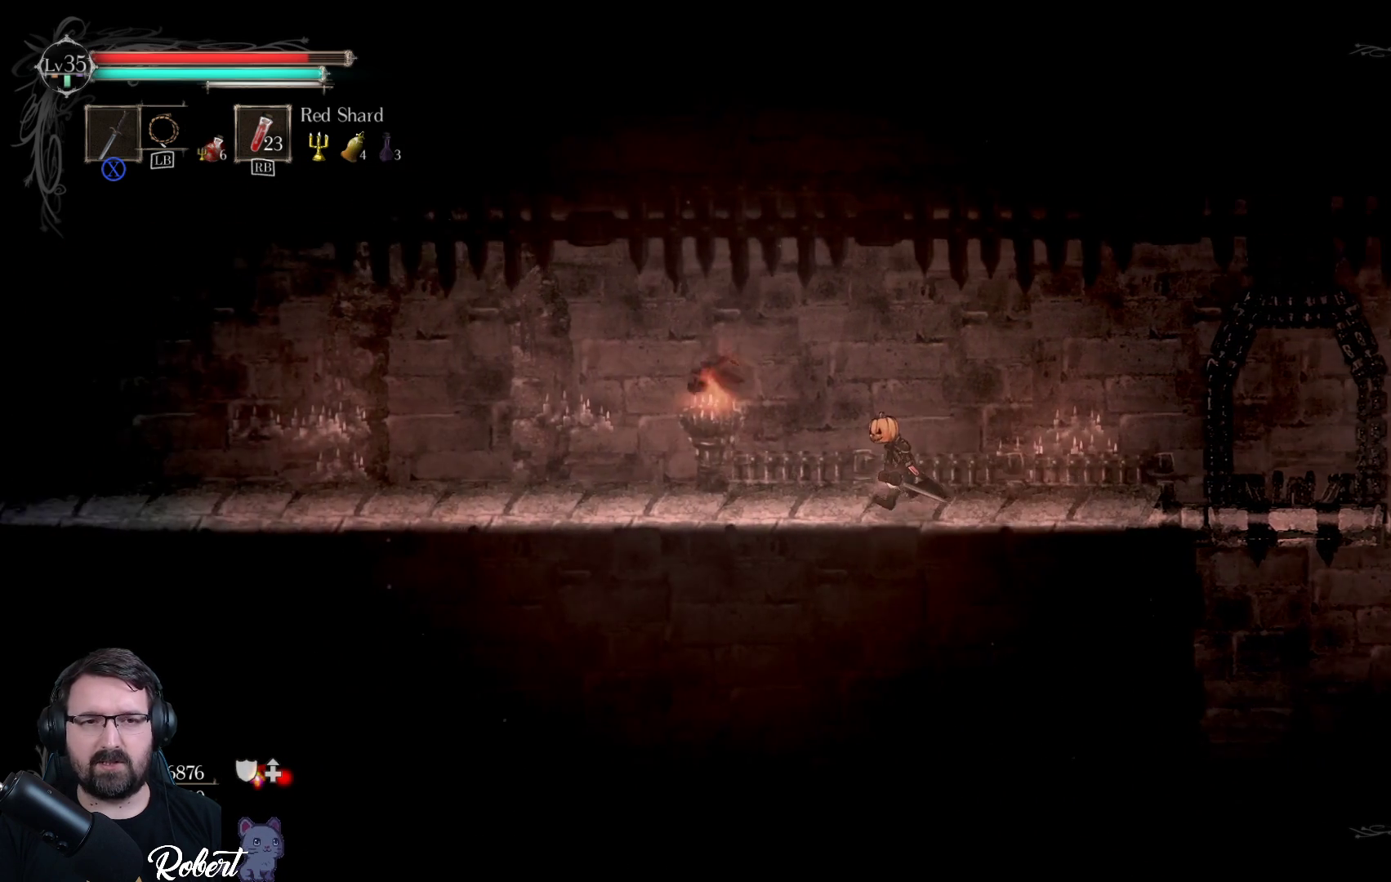
{"buttons": [], "left_stick": "left", "right_stick": "center", "events": []}
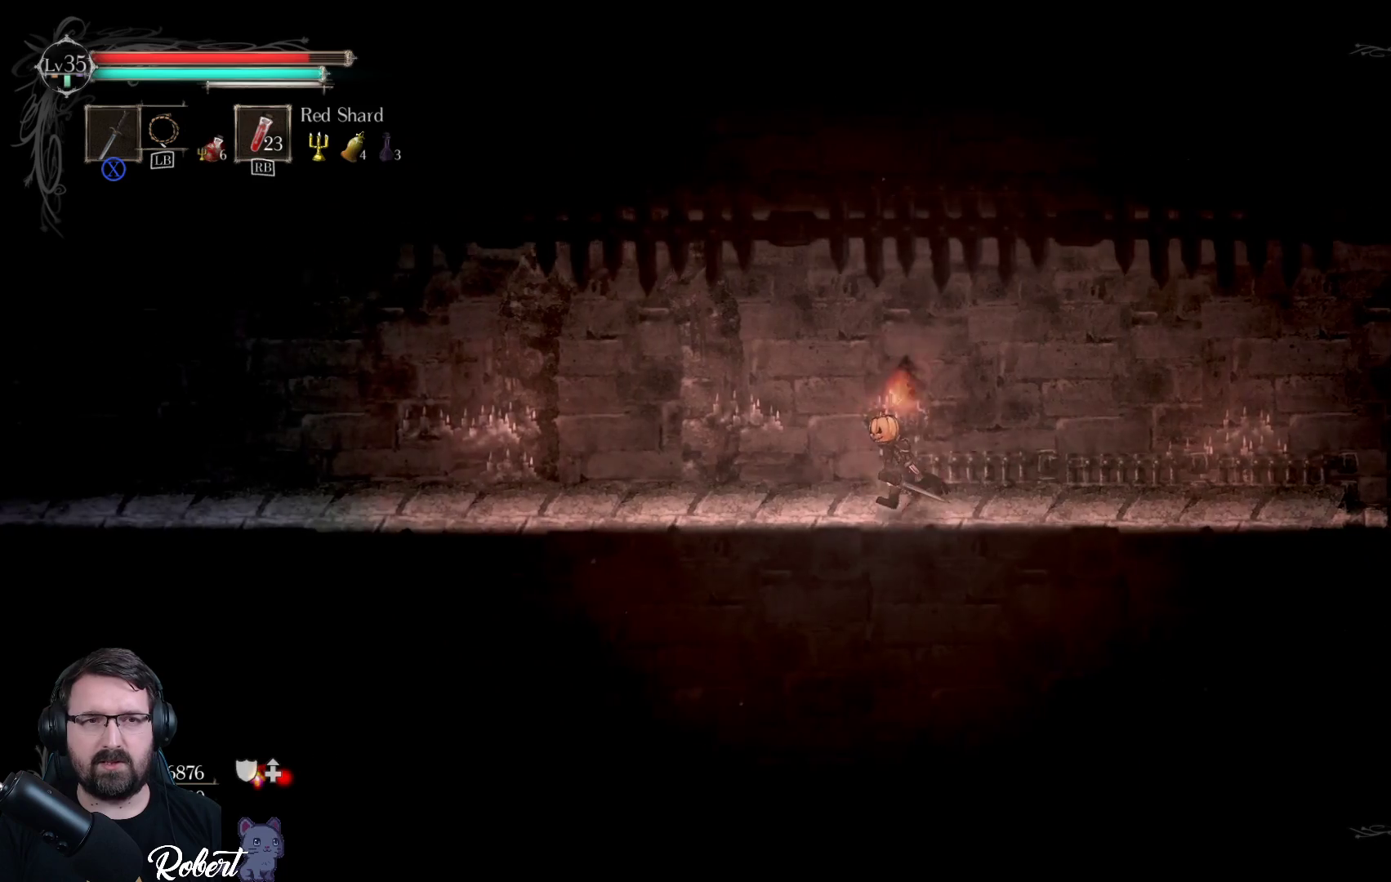
{"buttons": [], "left_stick": "left", "right_stick": "center", "events": []}
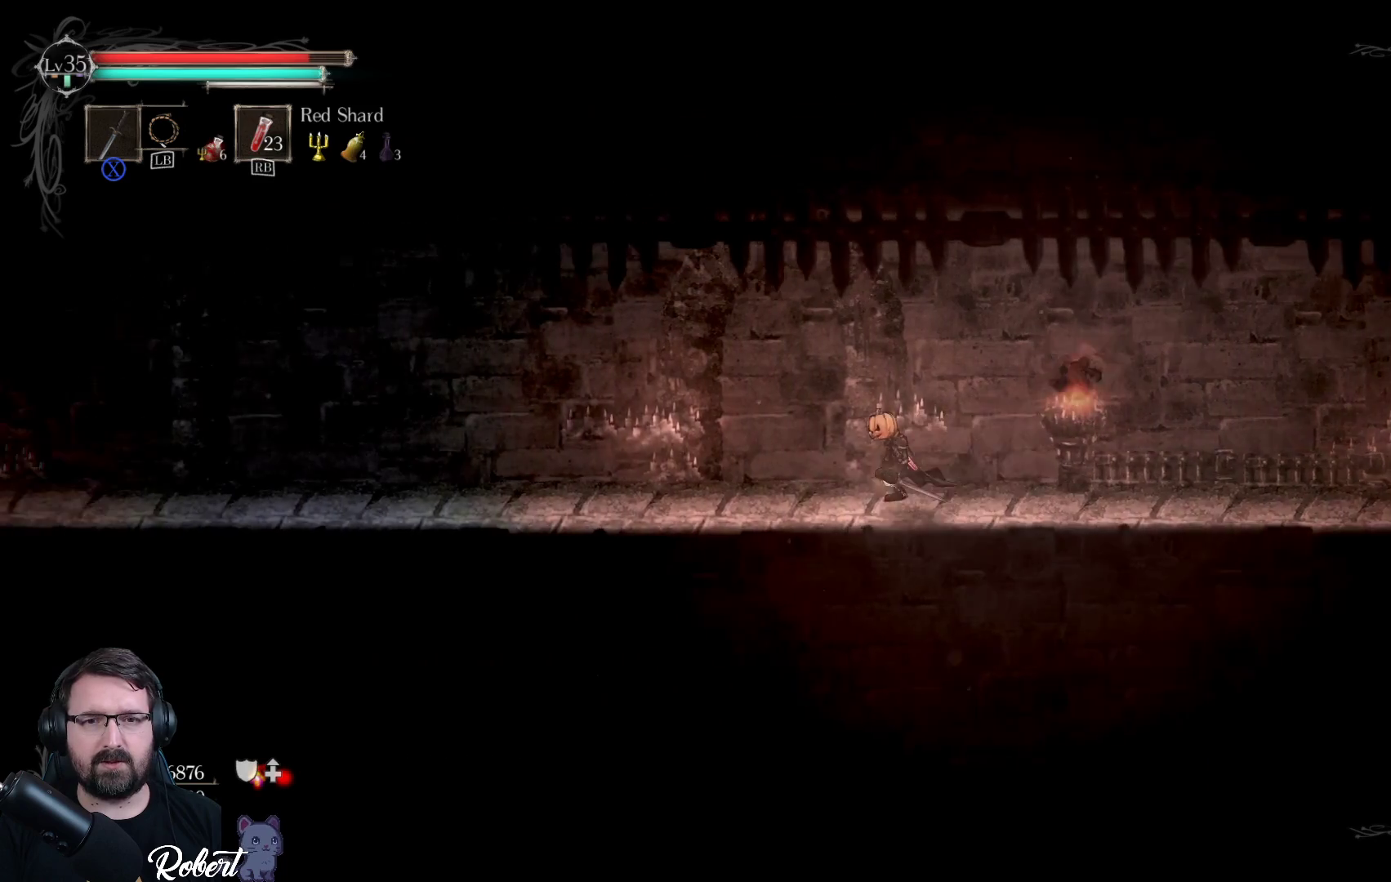
{"buttons": [], "left_stick": "left", "right_stick": "center", "events": []}
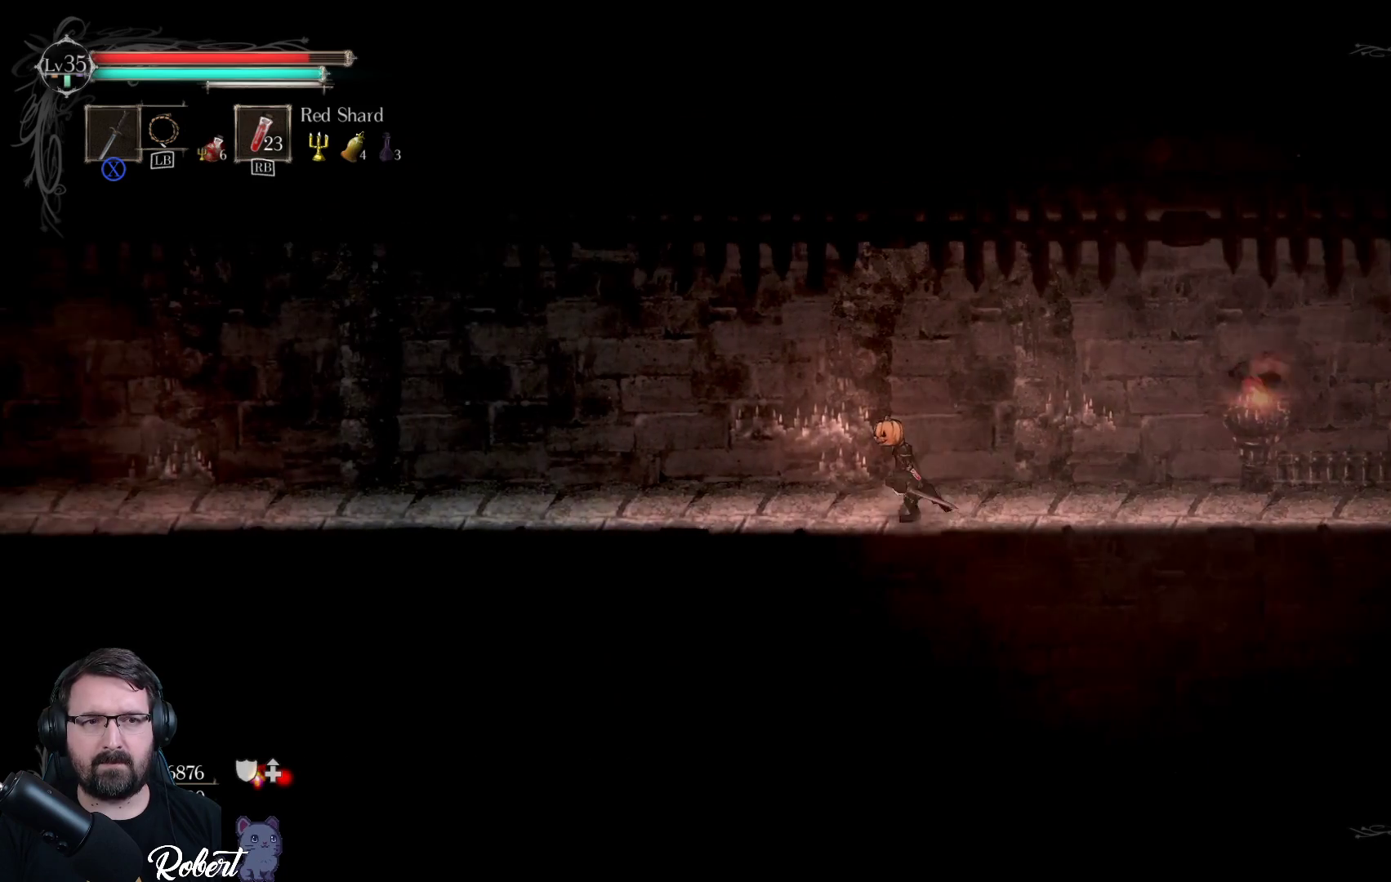
{"buttons": [], "left_stick": "left", "right_stick": "center", "events": []}
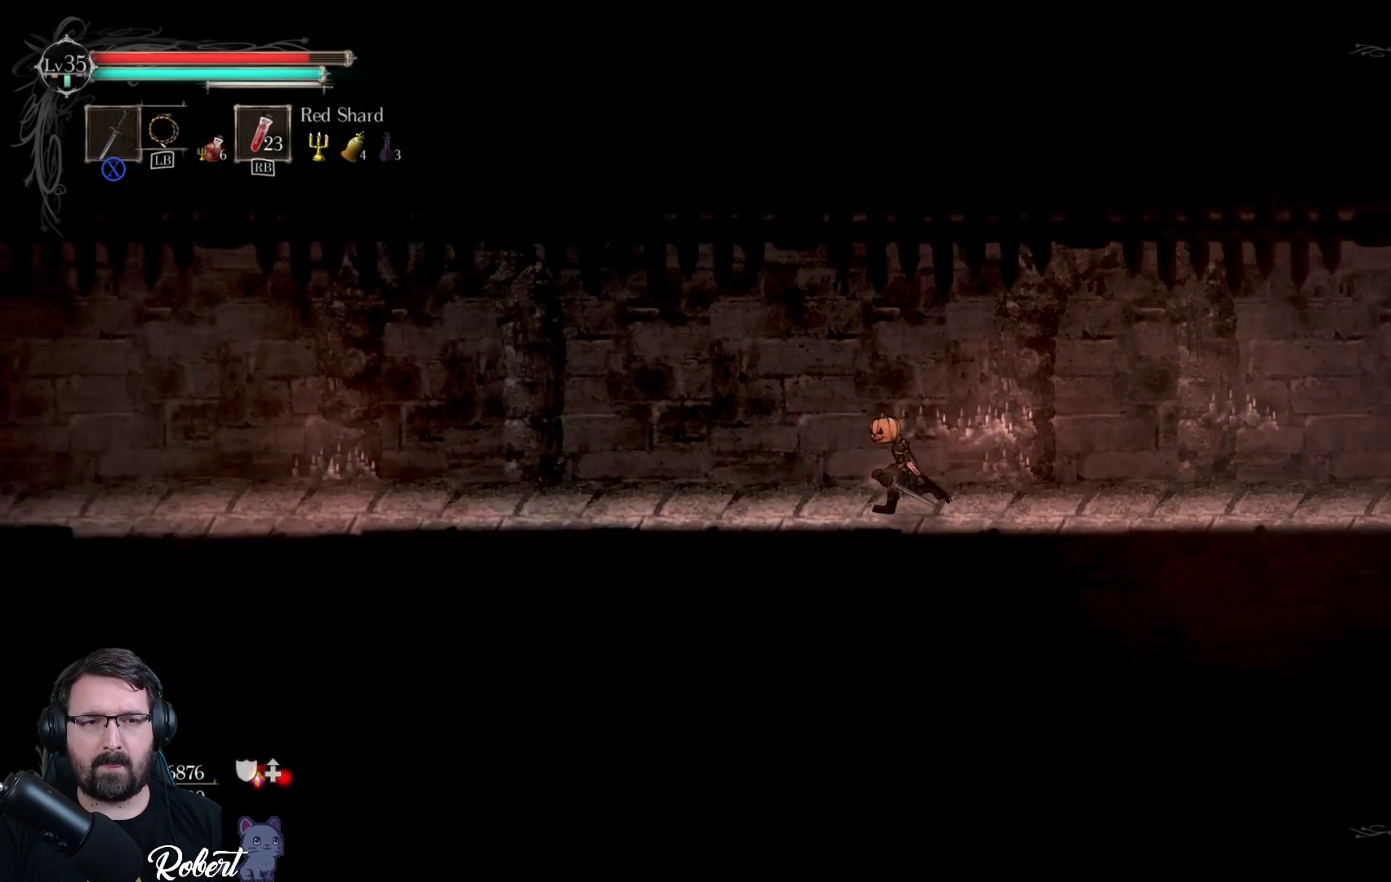
{"buttons": [], "left_stick": "left", "right_stick": "center", "events": []}
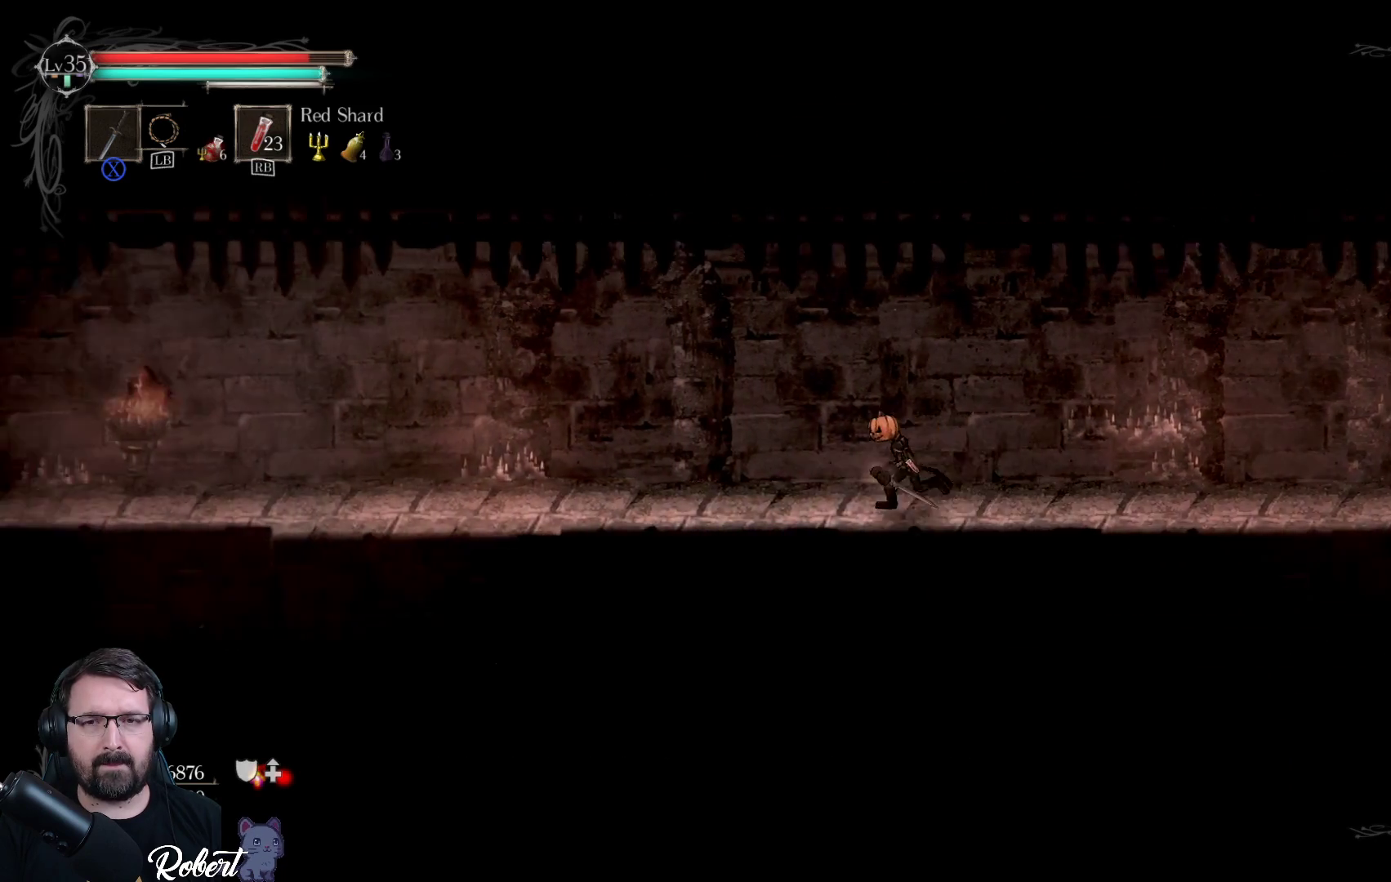
{"buttons": [], "left_stick": "left", "right_stick": "center", "events": []}
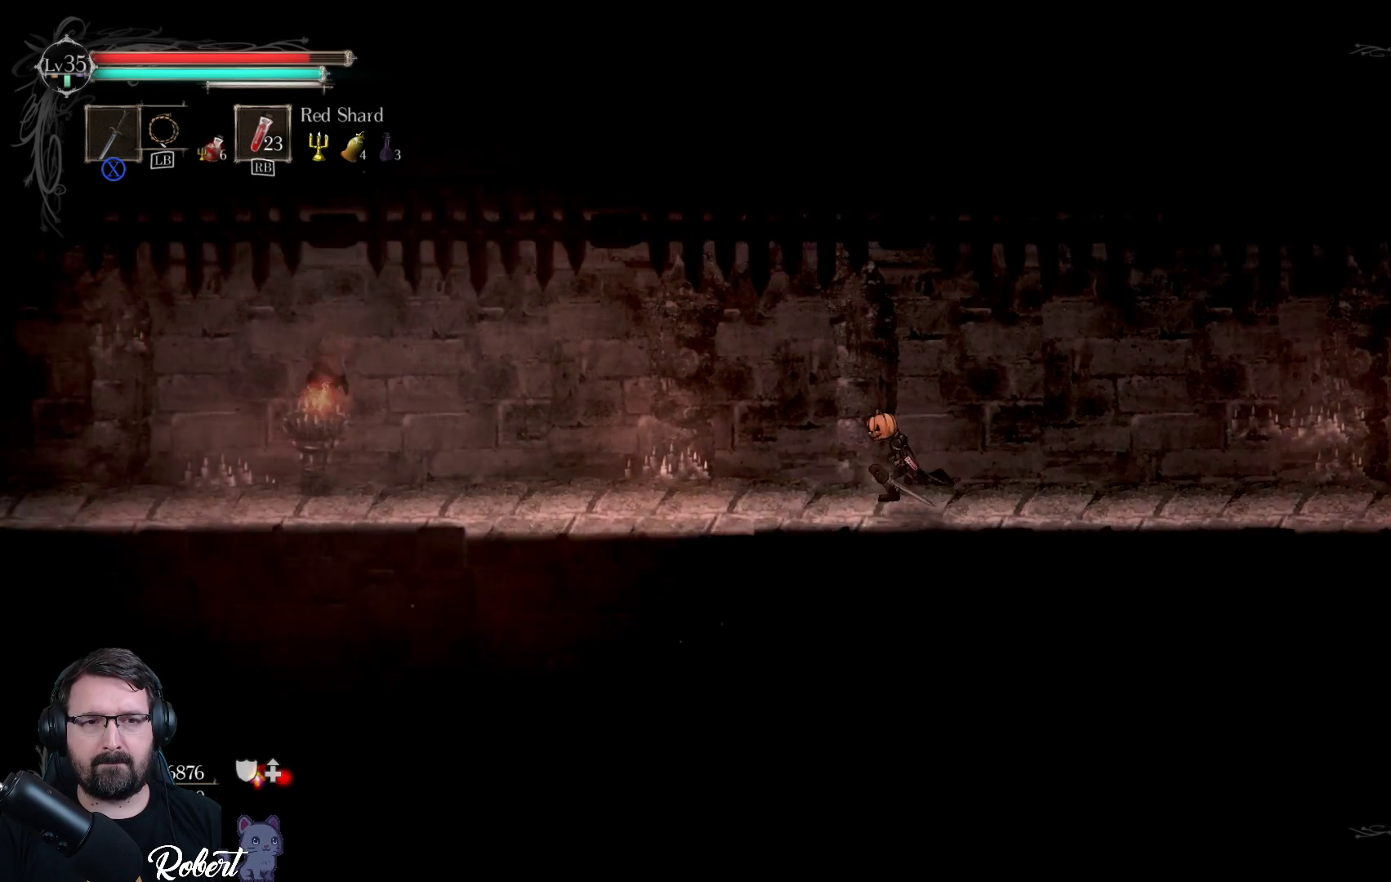
{"buttons": [], "left_stick": "left", "right_stick": "center", "events": []}